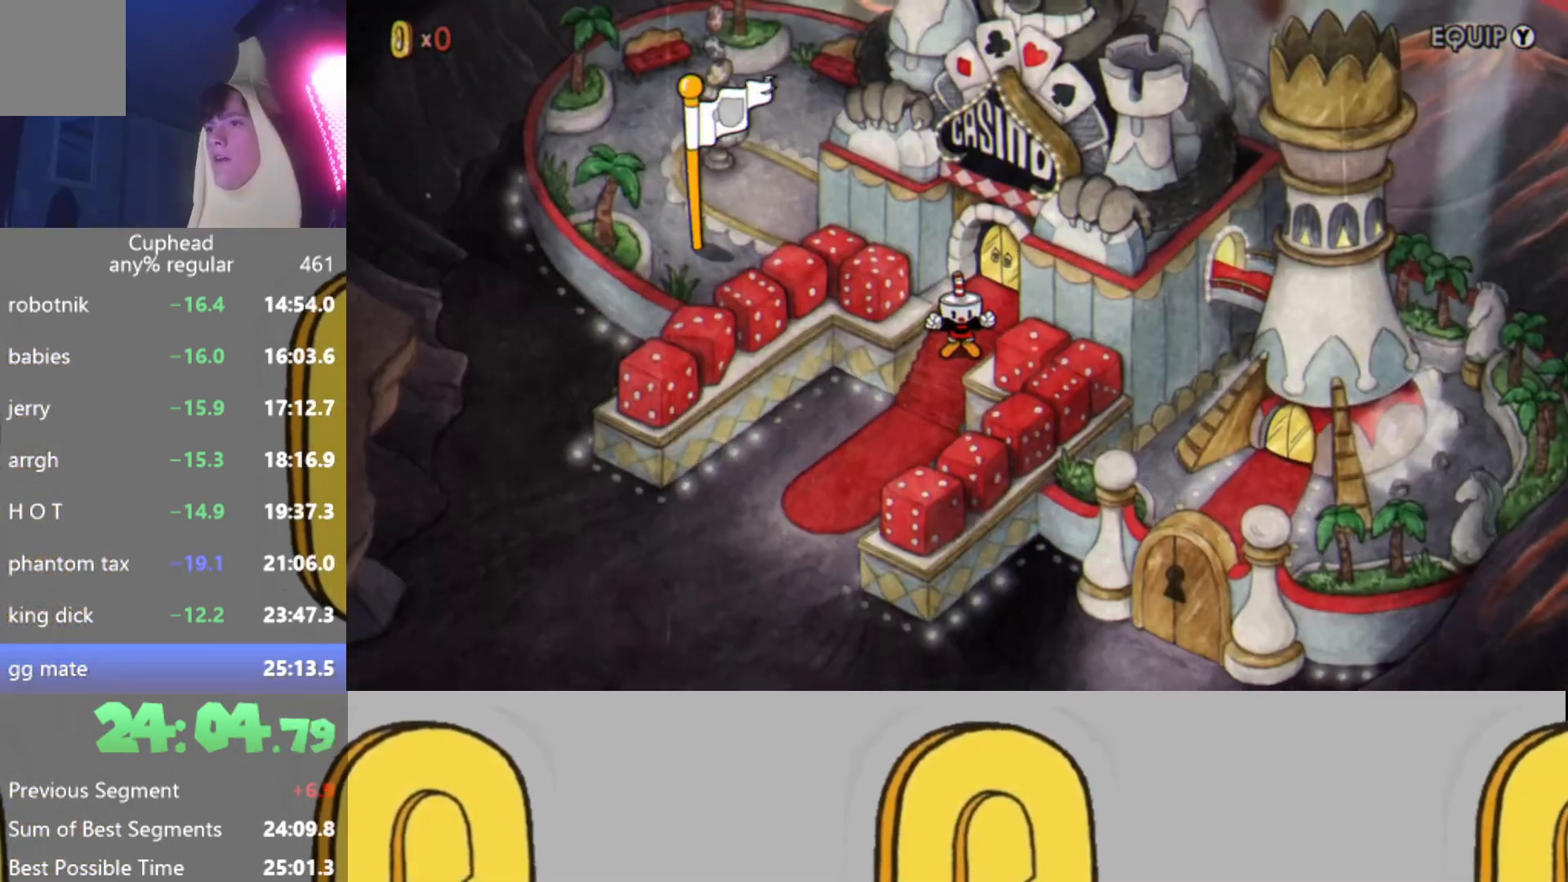
Gameplay with a controller (Xbox layout); each line is a JSON object with the inputs held at the frame after it. "events" lists button and stick changes between this image and that frame as [ms after this image, input, new state], when the widget could be followed in between. Not read: L3 R3 right_stick.
{"buttons": [], "left_stick": "center", "events": [[117, "X", "down"], [167, "B", "down"], [167, "X", "up"], [217, "A", "down"], [217, "B", "up"], [251, "A", "up"], [284, "X", "down"], [317, "B", "down"], [367, "X", "up"], [401, "B", "up"]]}
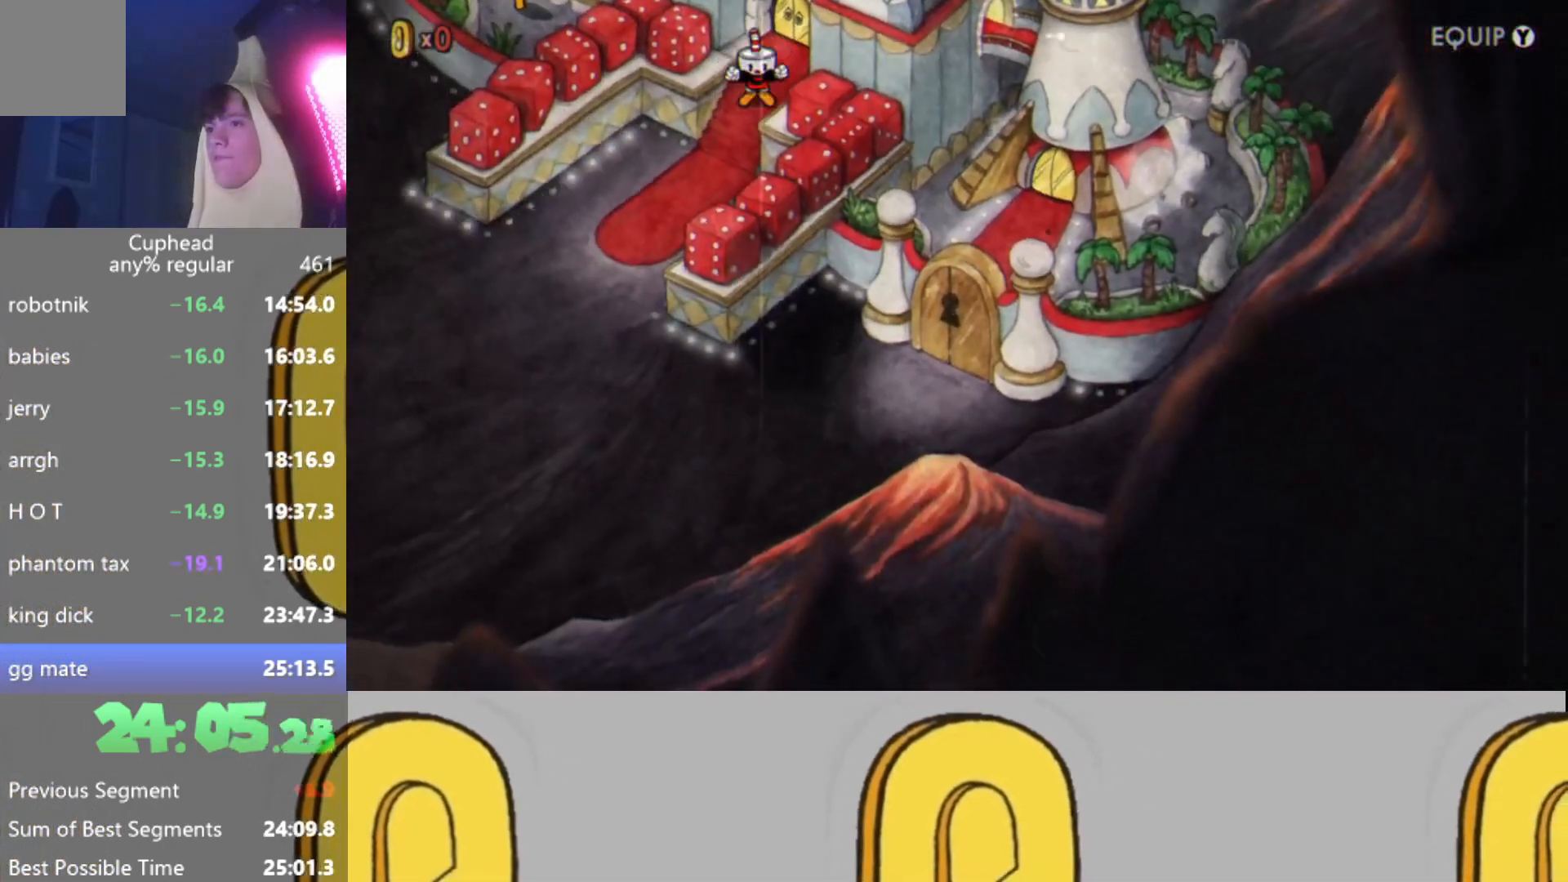
{"buttons": [], "left_stick": "center", "events": []}
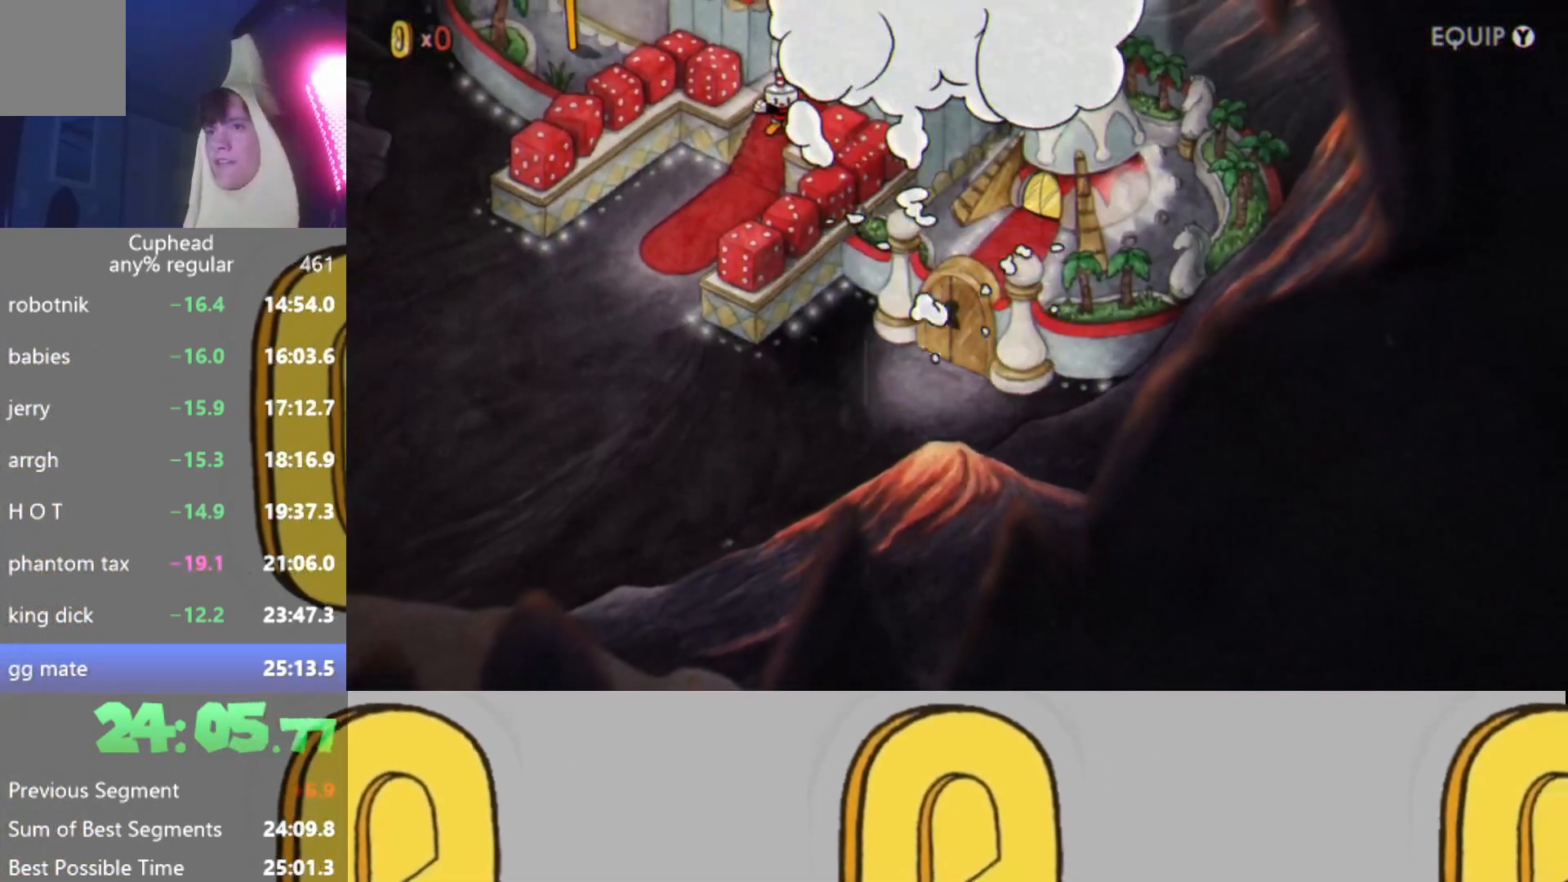
{"buttons": [], "left_stick": "center", "events": []}
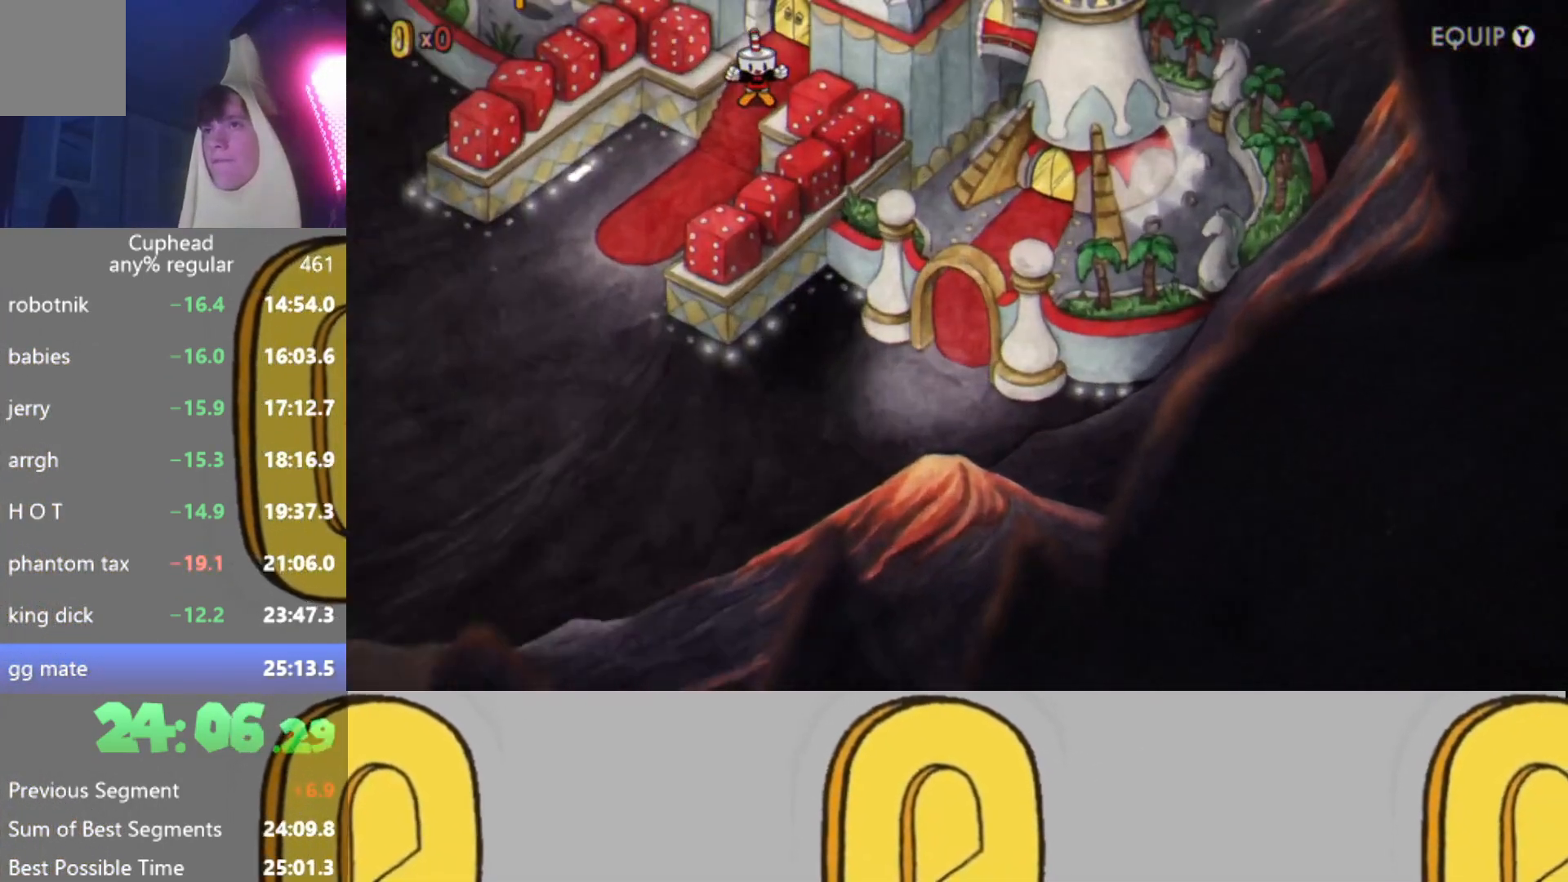
{"buttons": [], "left_stick": "center", "events": []}
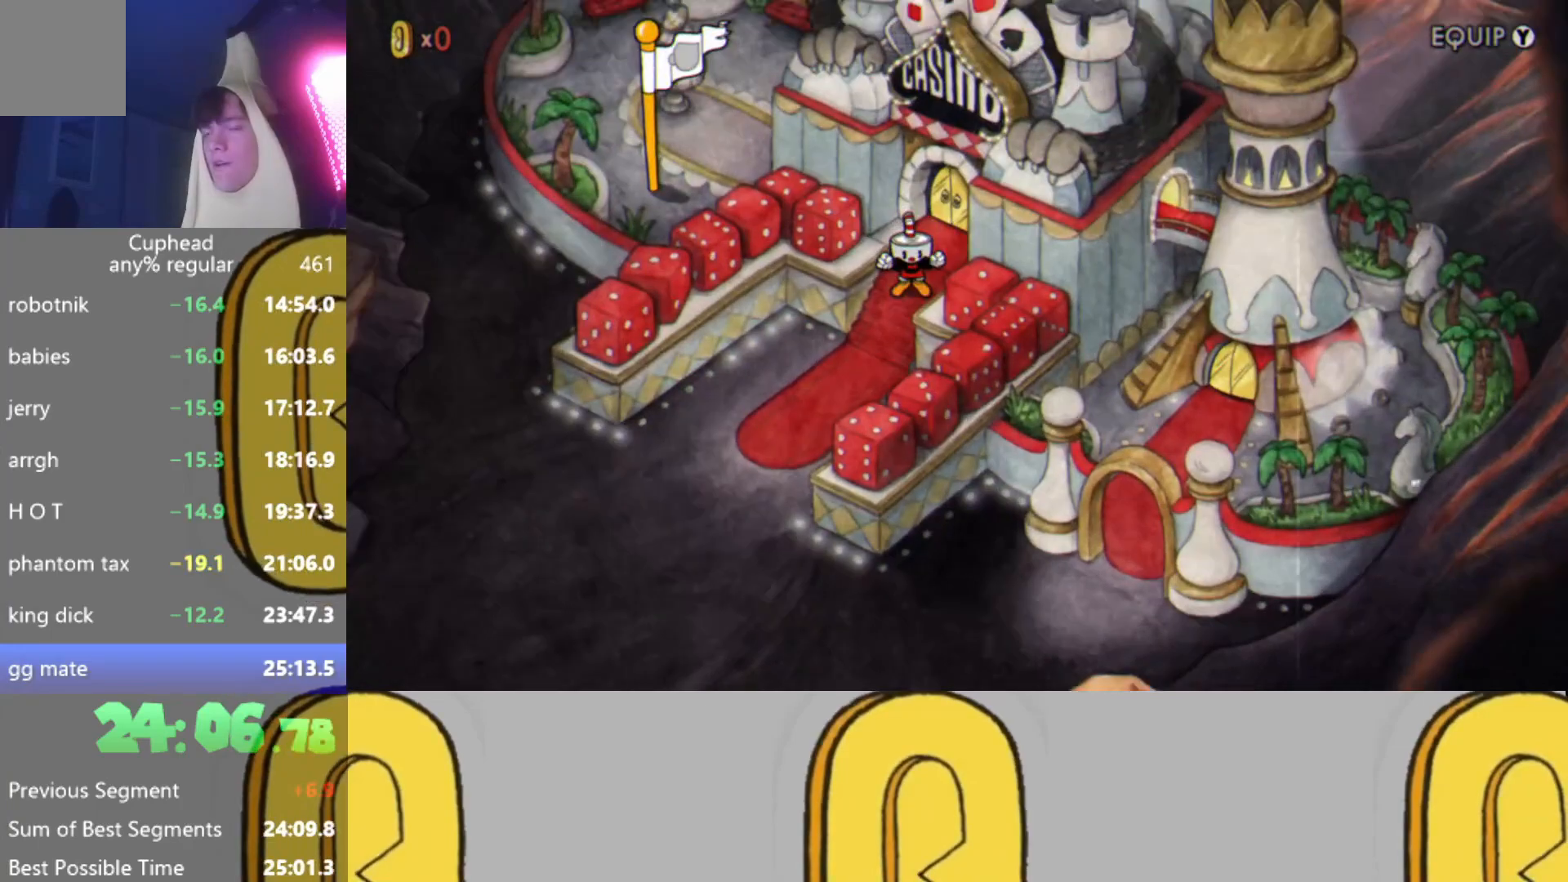
{"buttons": [], "left_stick": "down-left", "events": [[284, "left_stick", "down-left"]]}
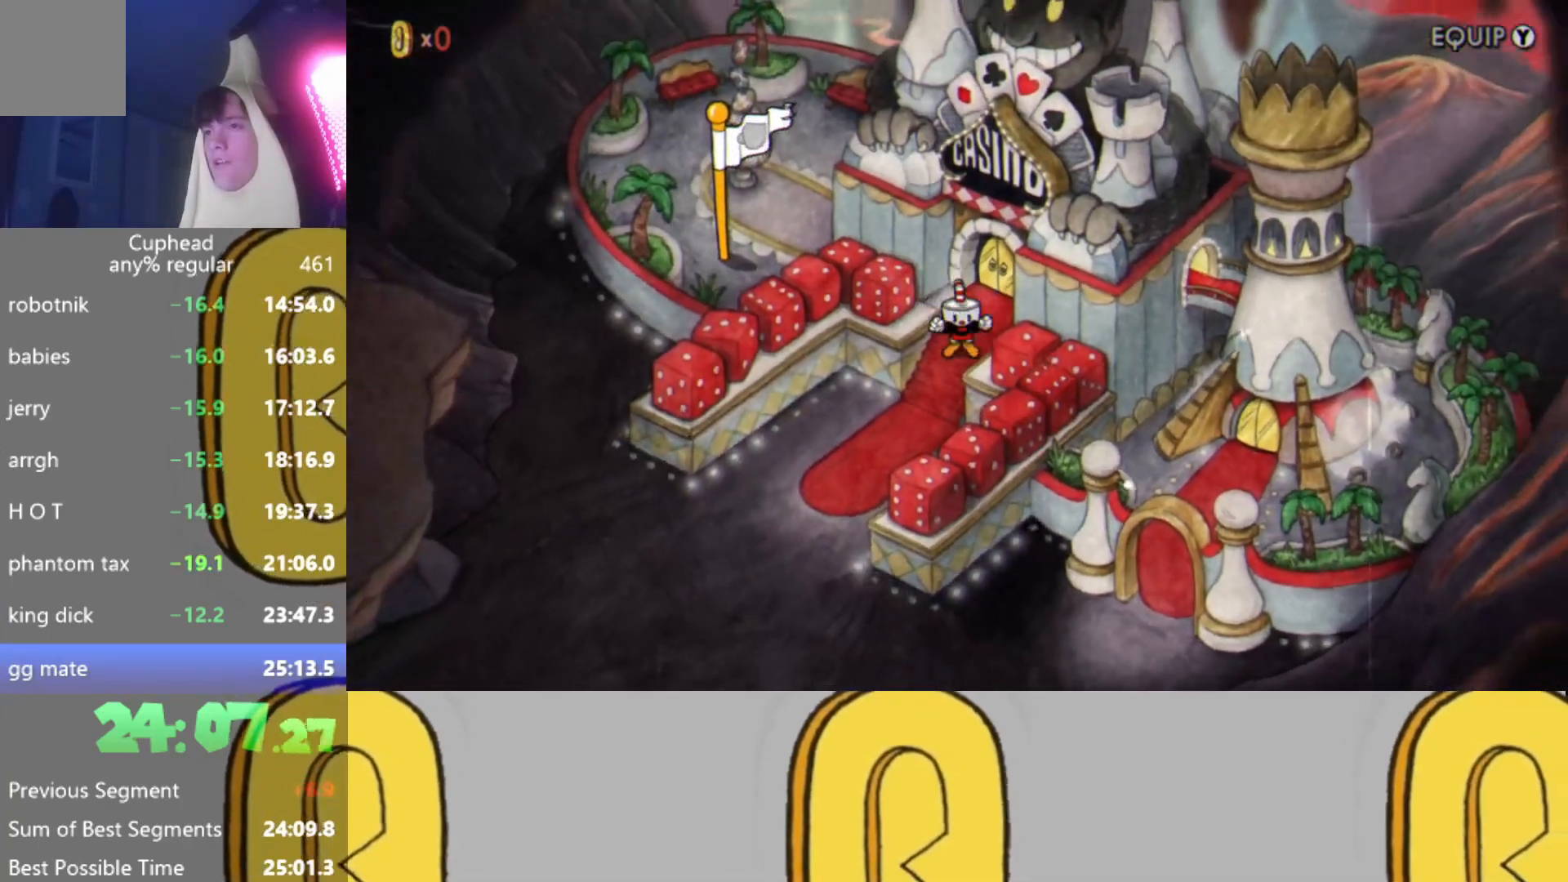
{"buttons": [], "left_stick": "down-left", "events": []}
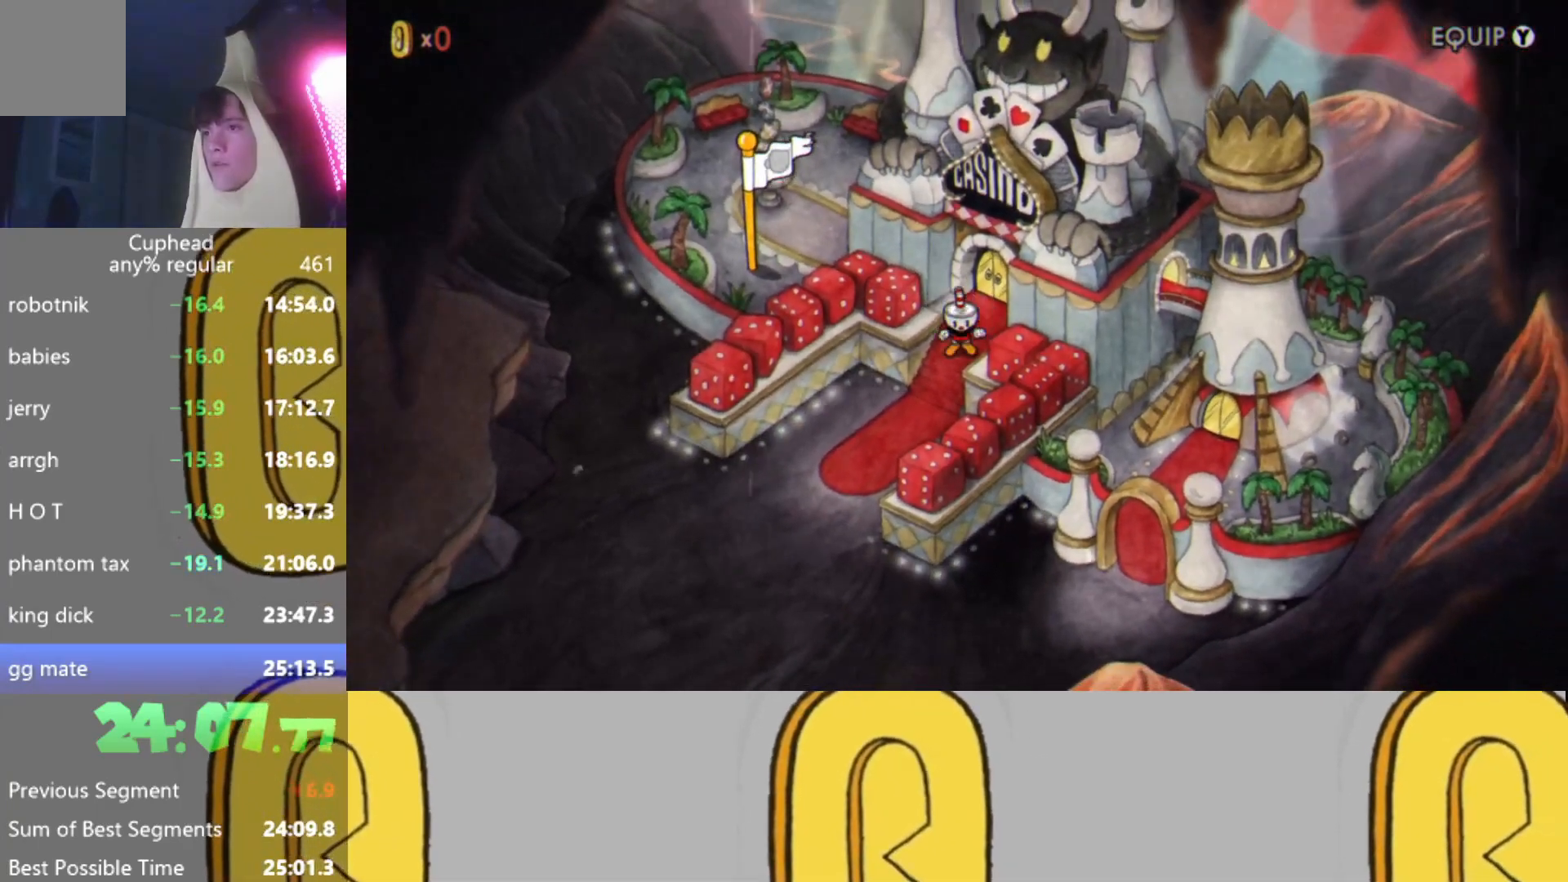
{"buttons": [], "left_stick": "down-left", "events": []}
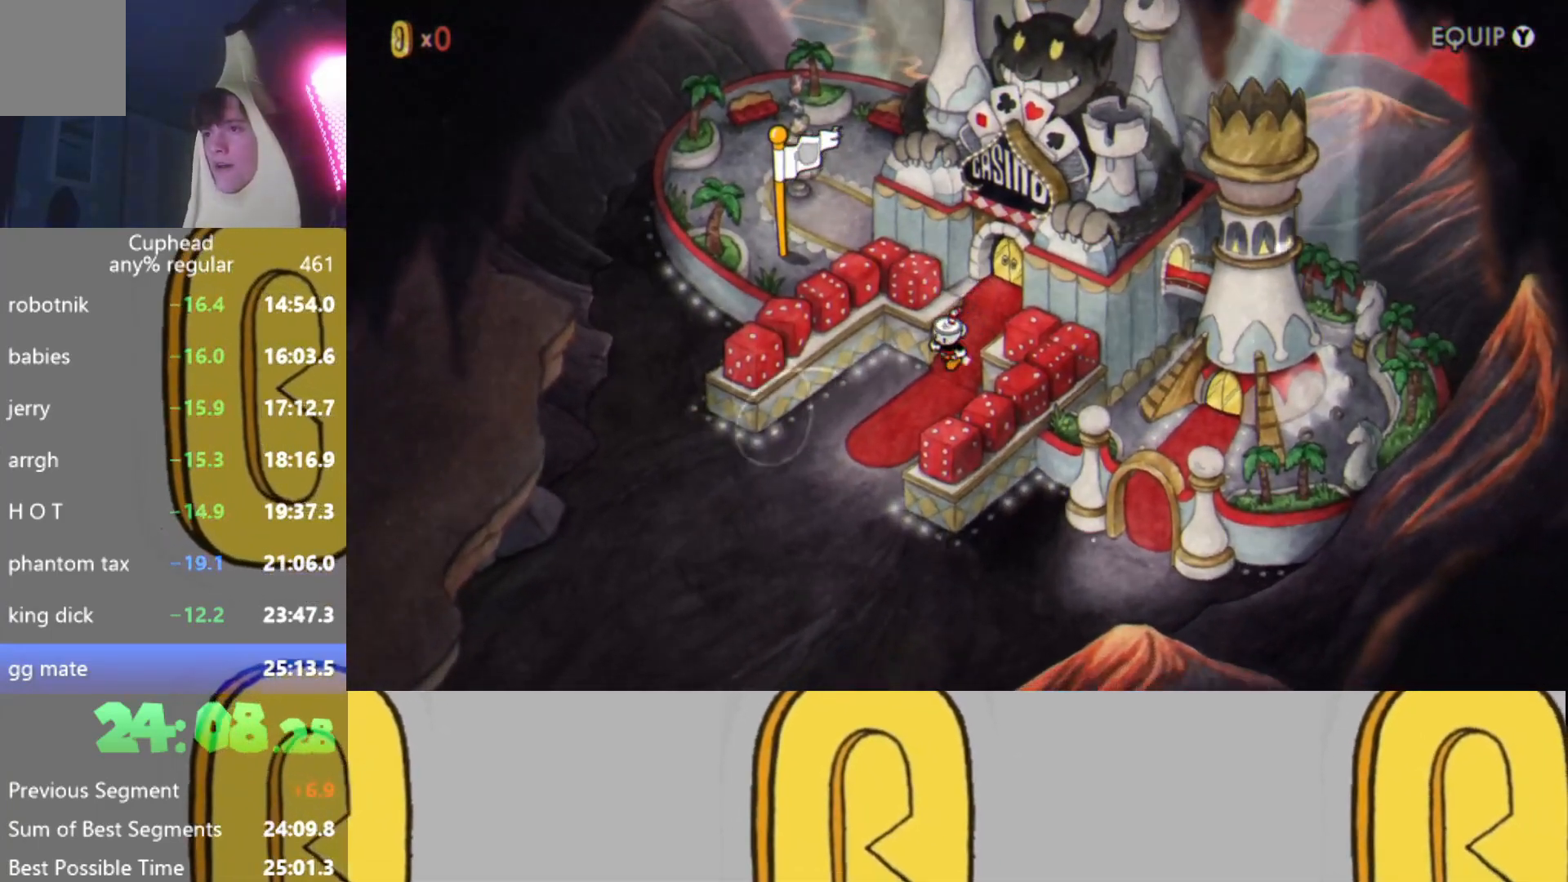
{"buttons": [], "left_stick": "down-left", "events": []}
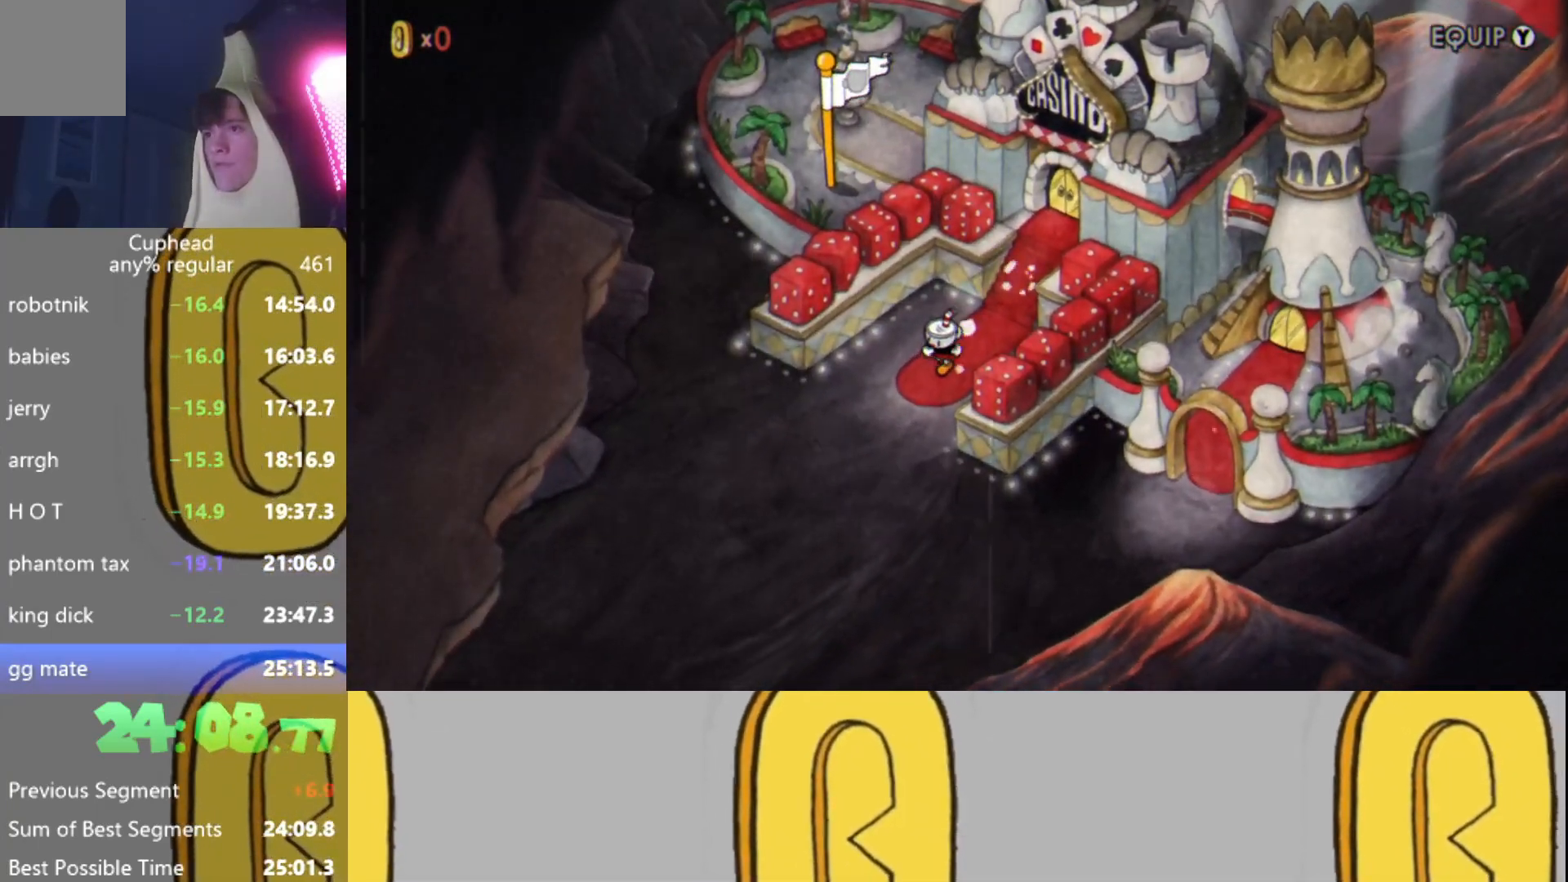
{"buttons": [], "left_stick": "down", "events": [[101, "left_stick", "down"]]}
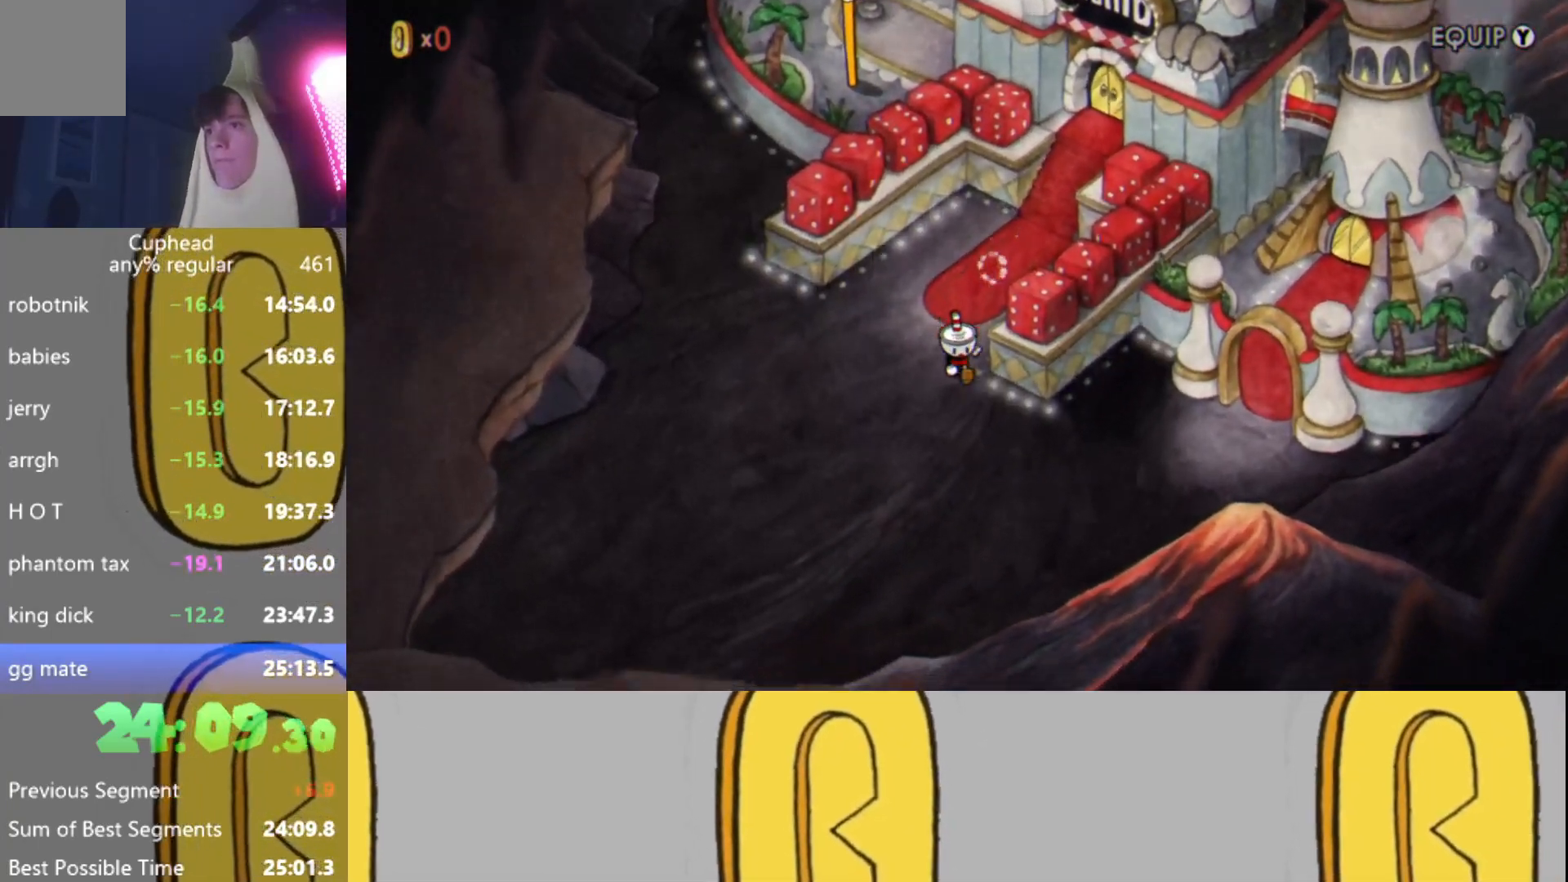
{"buttons": [], "left_stick": "right", "events": [[284, "left_stick", "down-right"], [484, "left_stick", "right"]]}
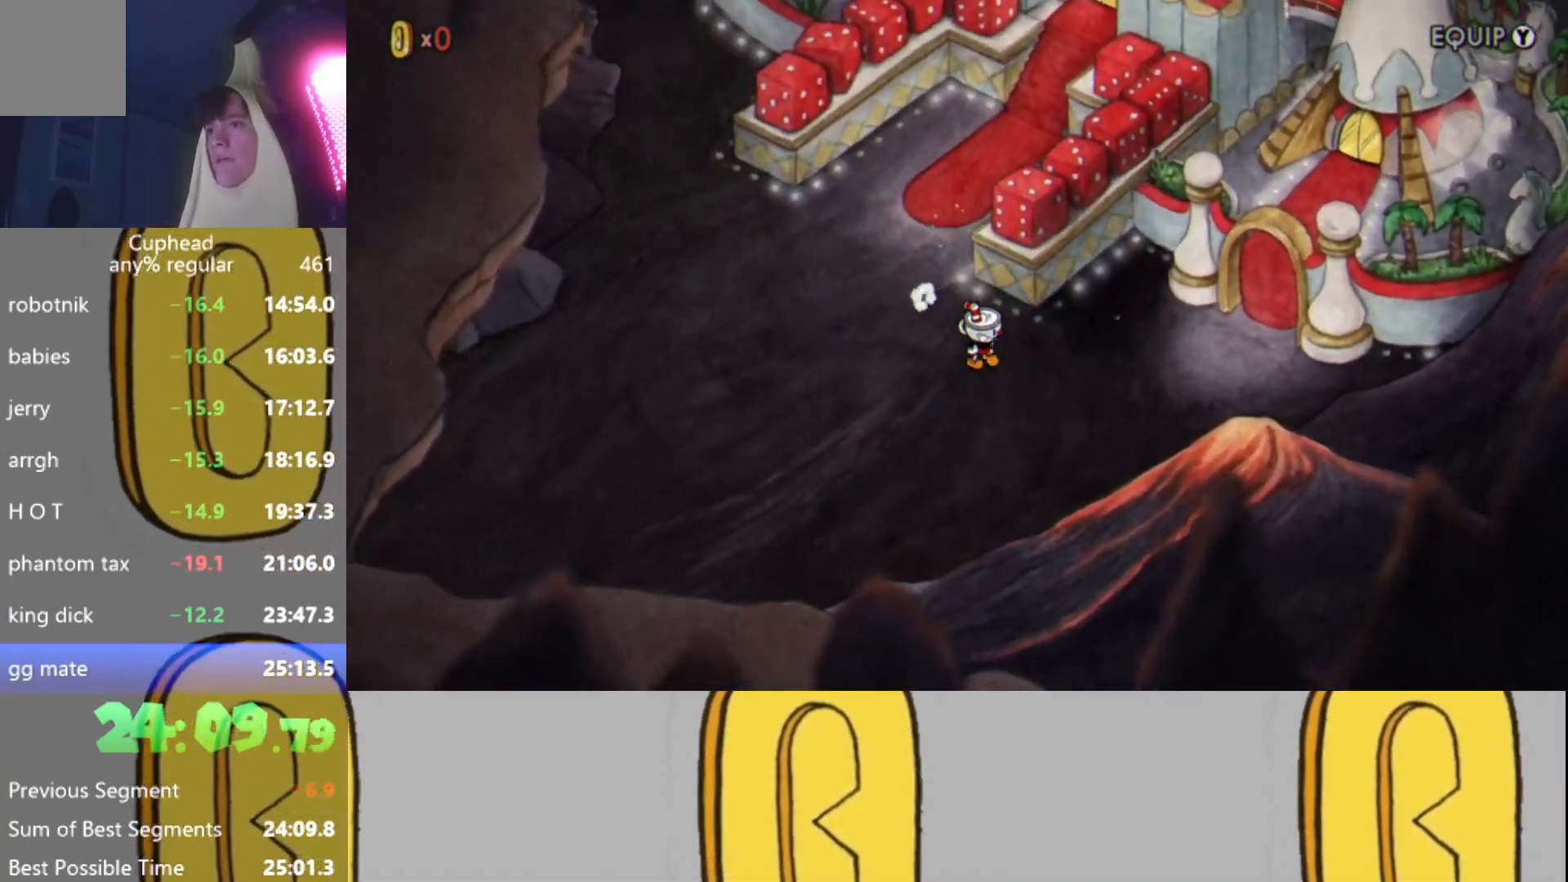
{"buttons": [], "left_stick": "right", "events": []}
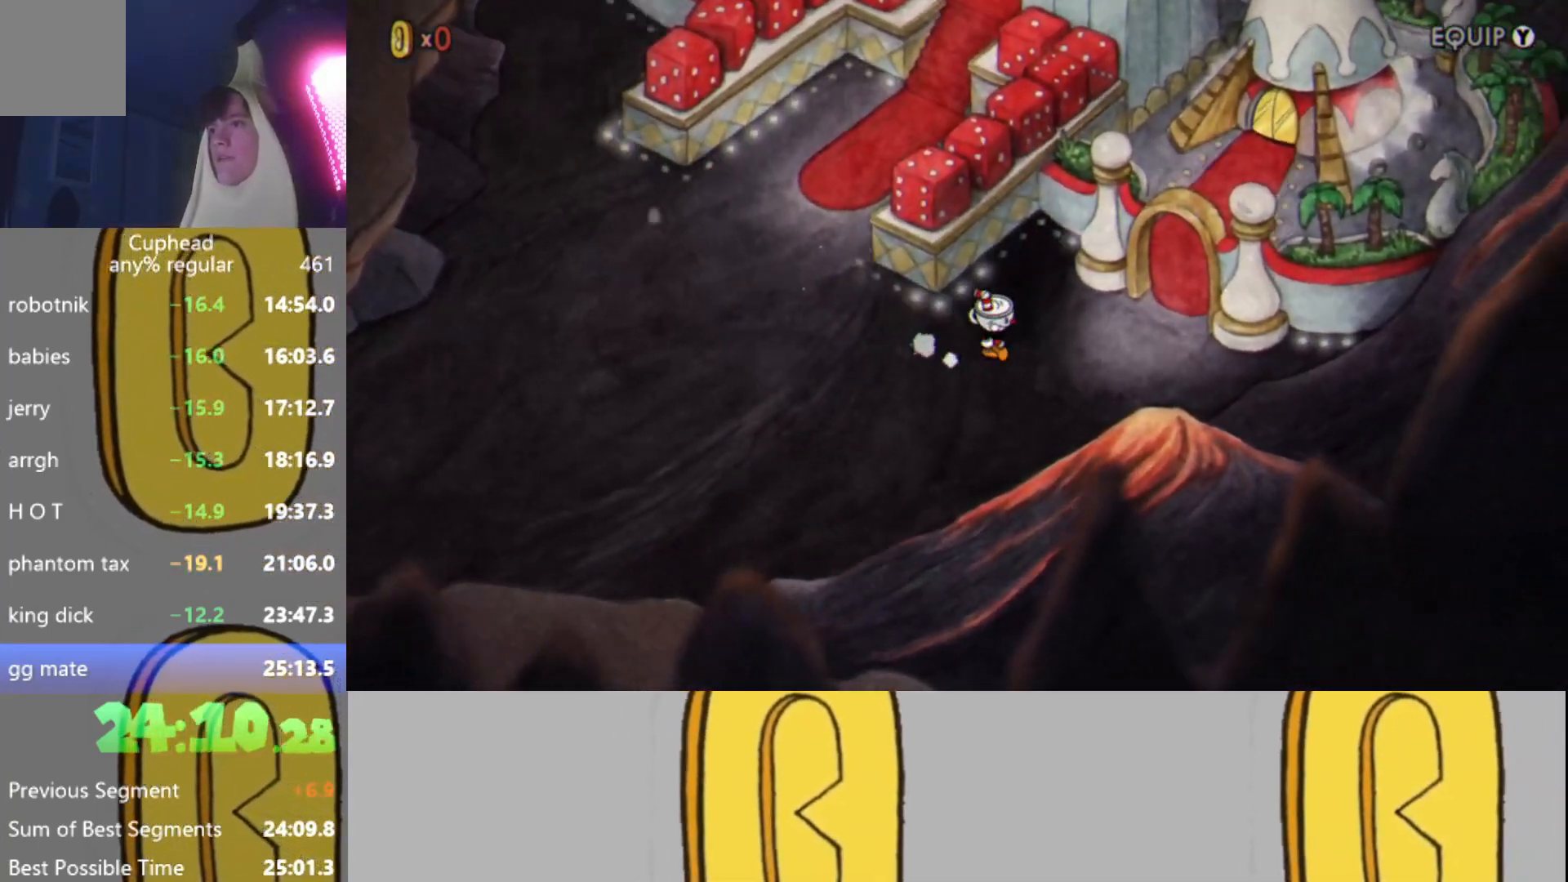
{"buttons": [], "left_stick": "up-right", "events": [[500, "left_stick", "up-right"]]}
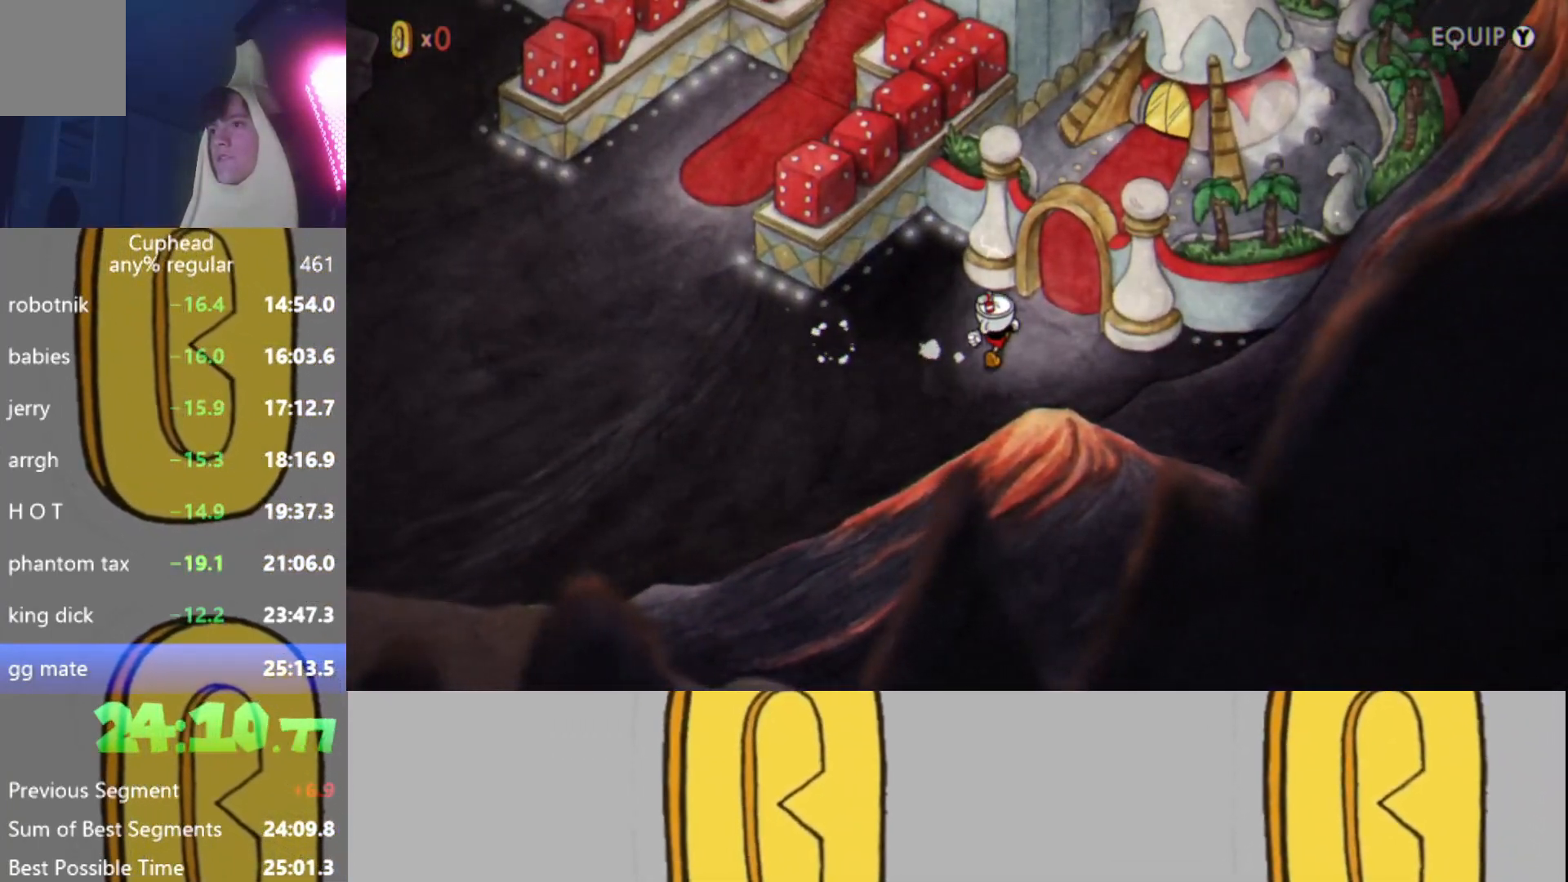
{"buttons": [], "left_stick": "up-right", "events": []}
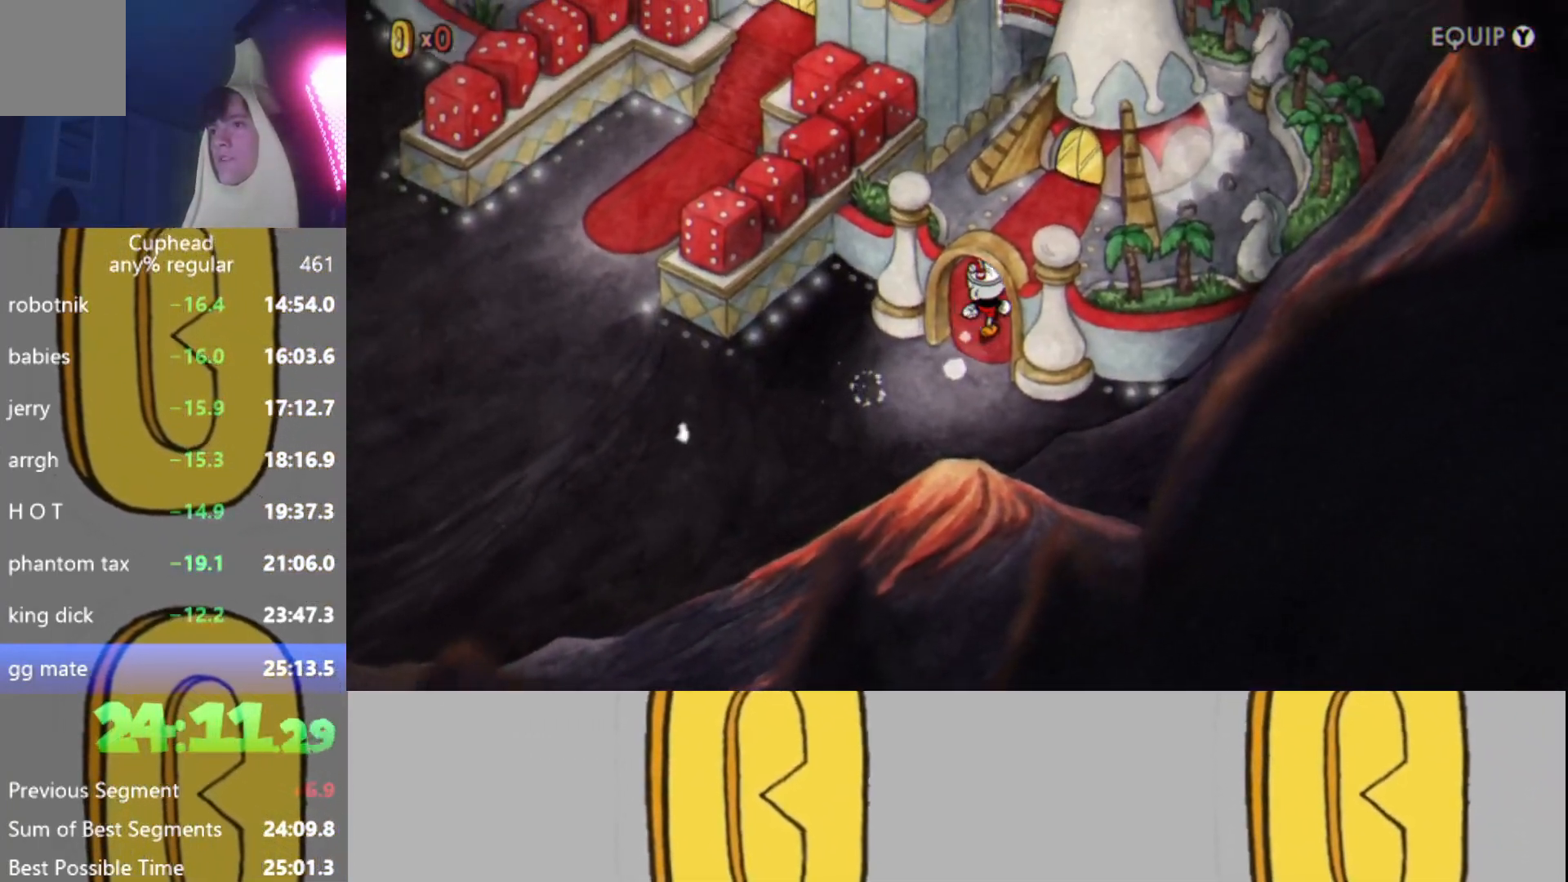
{"buttons": [], "left_stick": "up-right", "events": []}
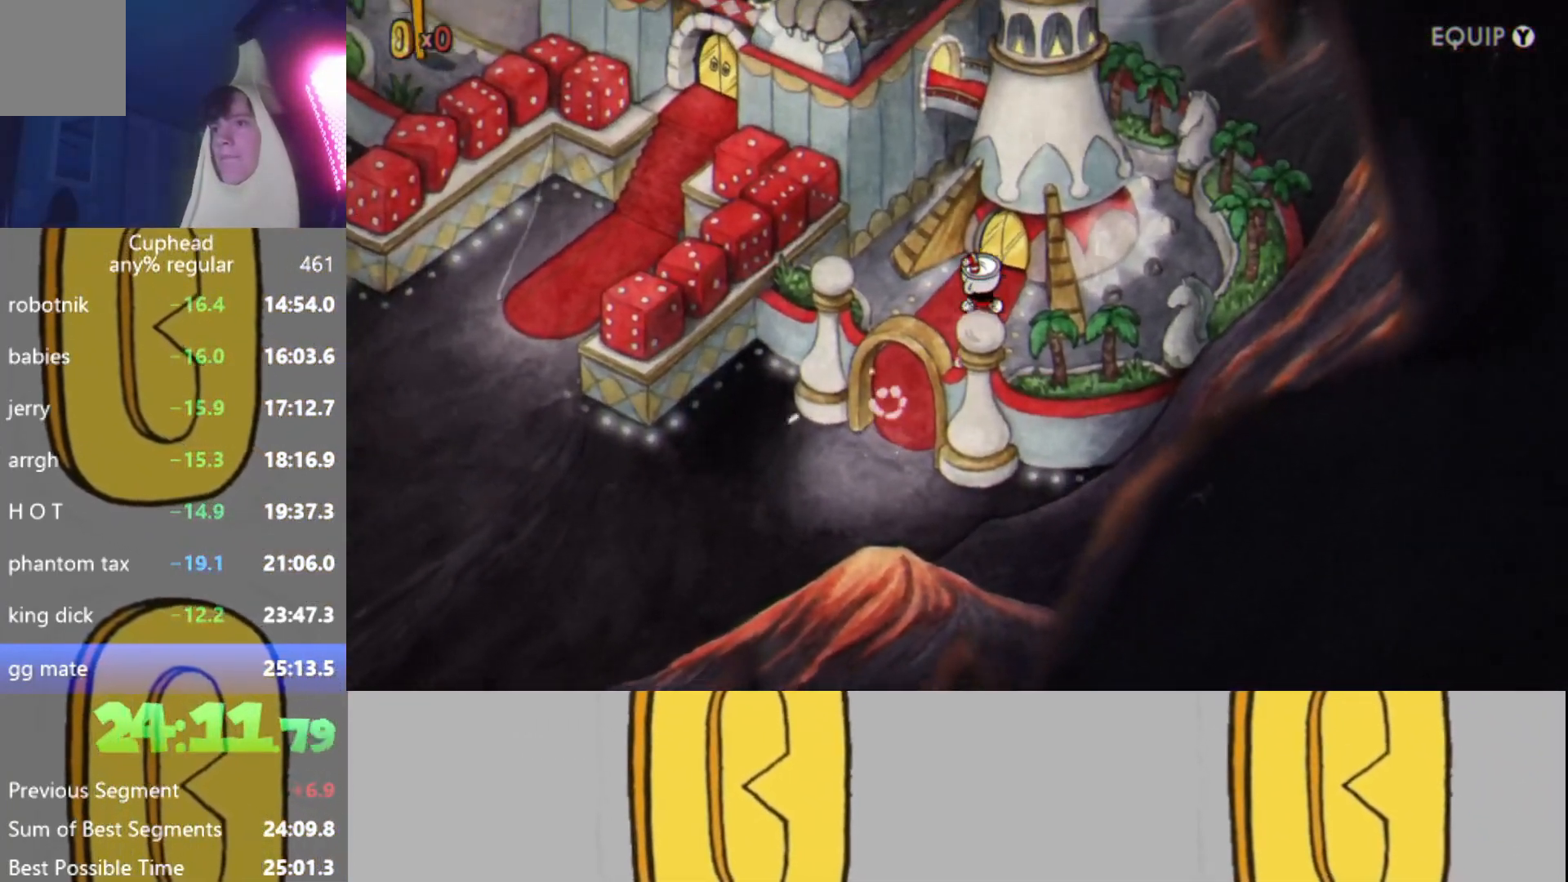
{"buttons": ["A"], "left_stick": "center", "events": [[151, "A", "down"], [201, "left_stick", "center"], [301, "A", "up"], [434, "A", "down"]]}
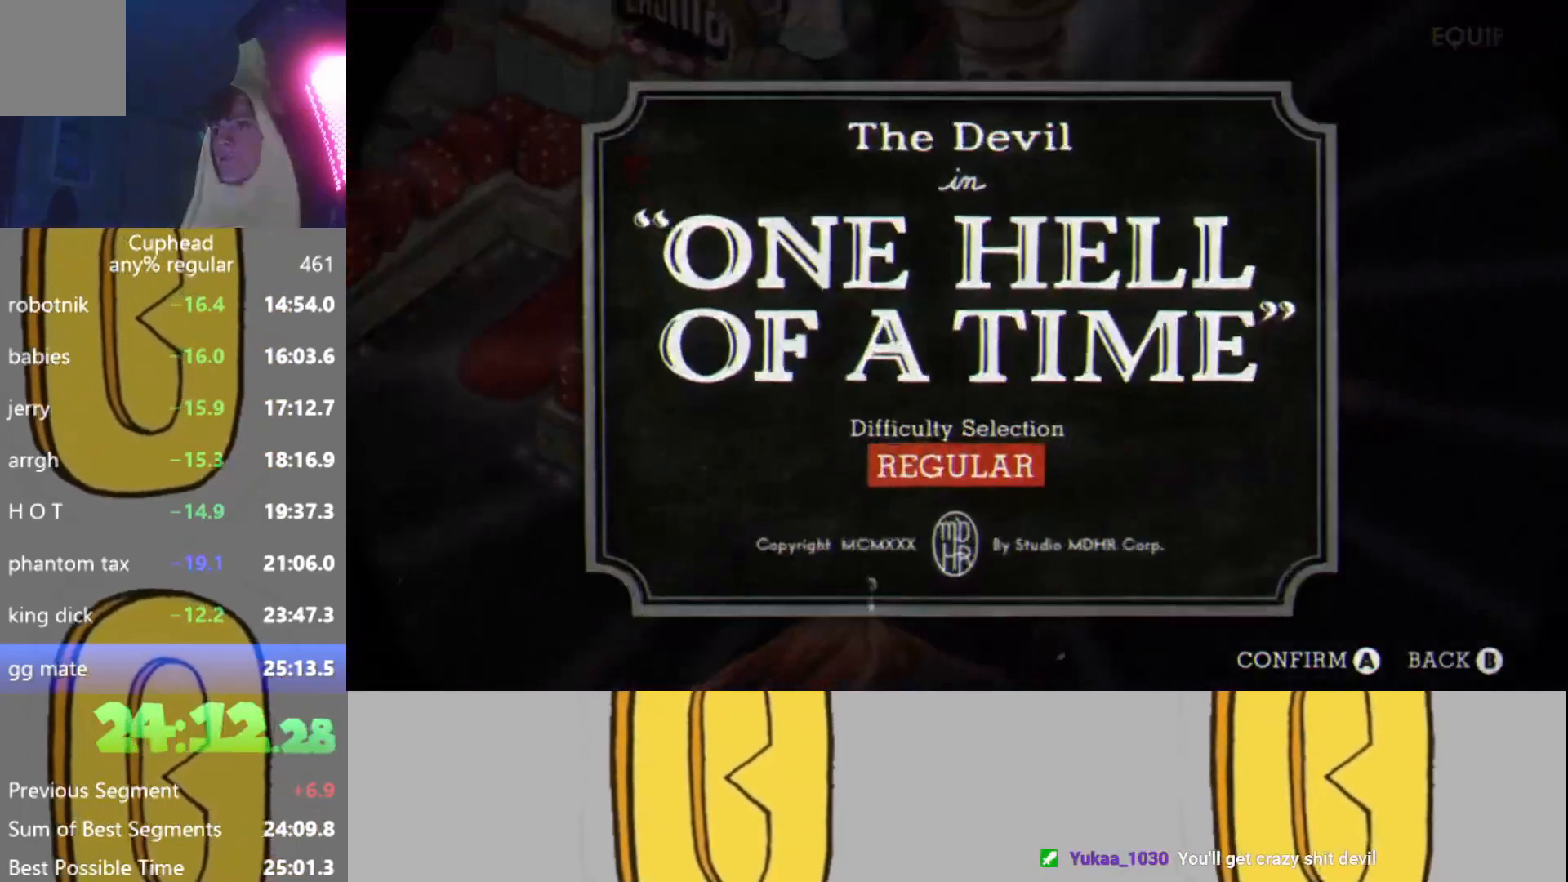
{"buttons": ["A"], "left_stick": "center", "events": [[50, "A", "up"], [450, "A", "down"]]}
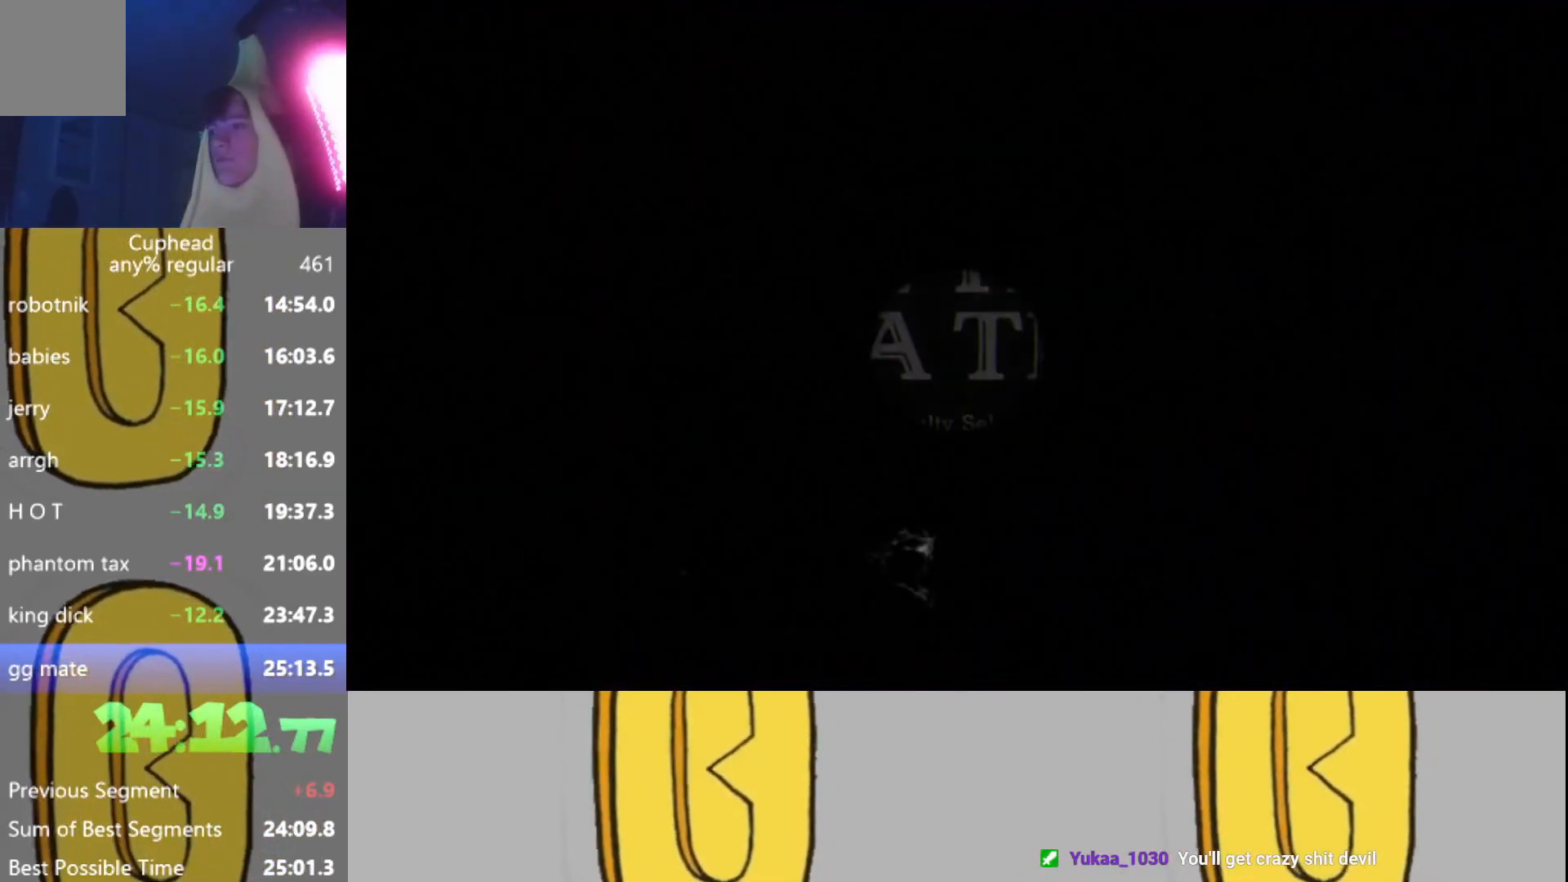
{"buttons": [], "left_stick": "center", "events": [[34, "A", "up"], [101, "A", "down"], [184, "A", "up"], [251, "A", "down"], [334, "A", "up"], [401, "A", "down"], [501, "A", "up"]]}
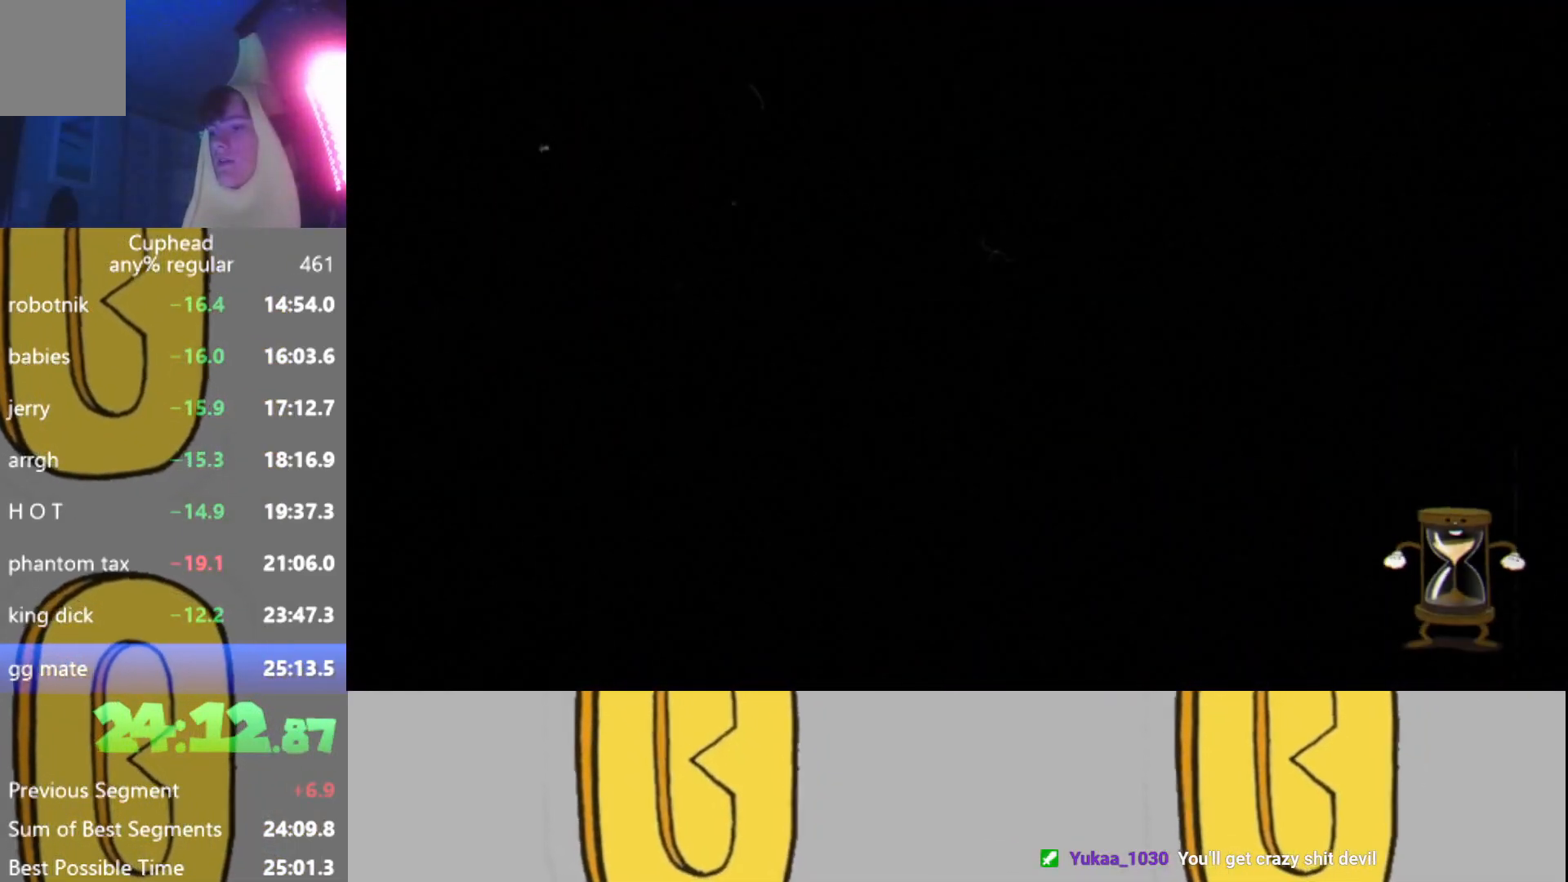
{"buttons": [], "left_stick": "center", "events": [[50, "A", "down"], [133, "A", "up"], [217, "A", "down"], [300, "A", "up"], [350, "A", "down"], [434, "A", "up"]]}
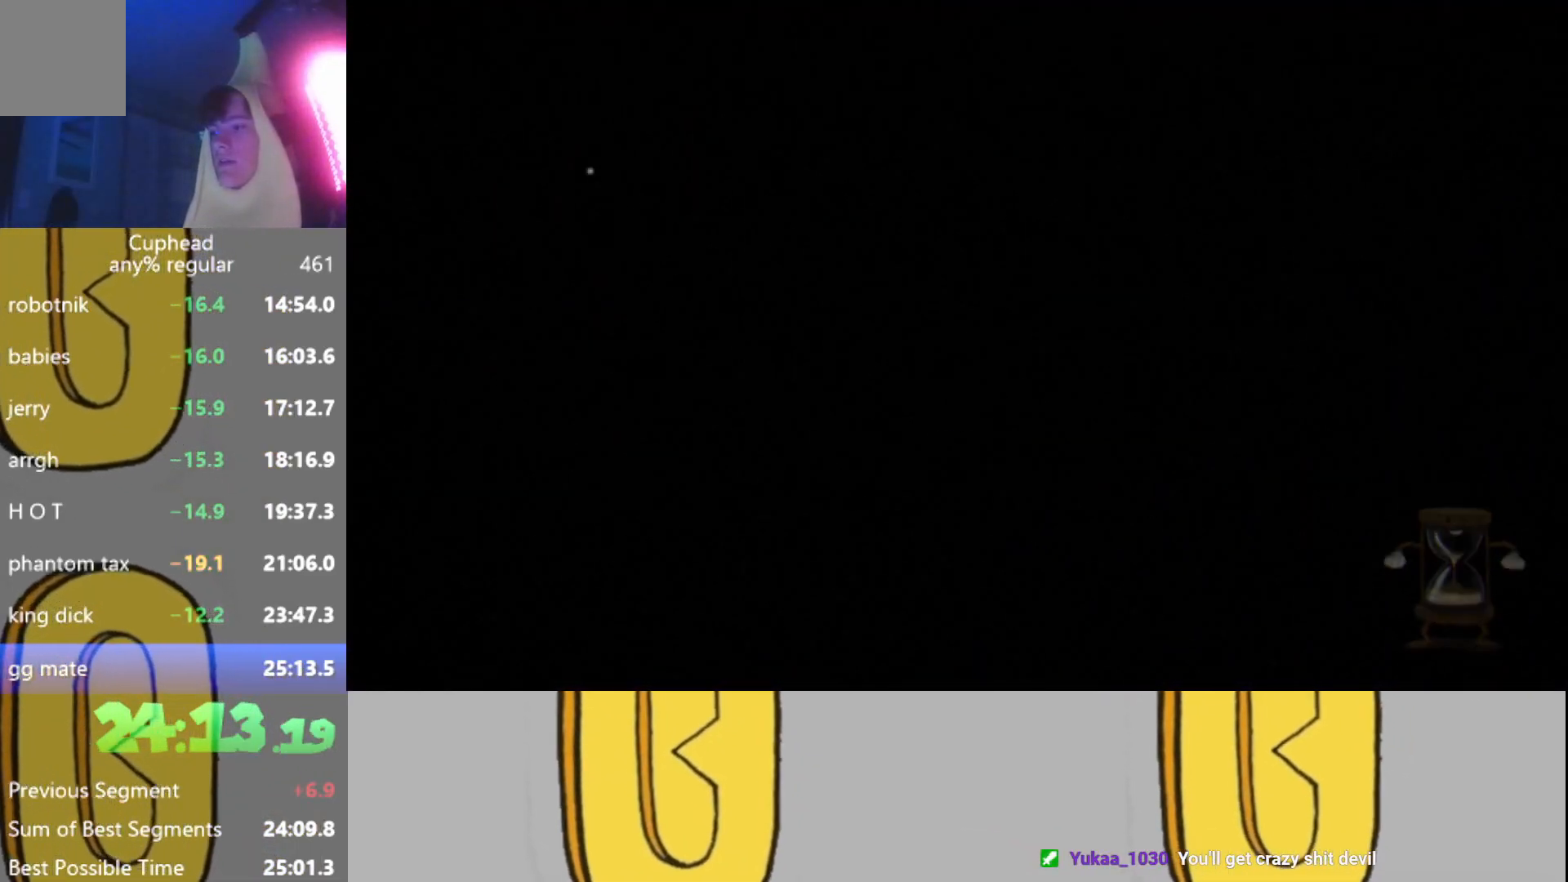
{"buttons": ["A"], "left_stick": "center", "events": [[17, "A", "down"], [101, "A", "up"], [167, "A", "down"], [251, "A", "up"], [334, "A", "down"], [401, "A", "up"], [501, "A", "down"]]}
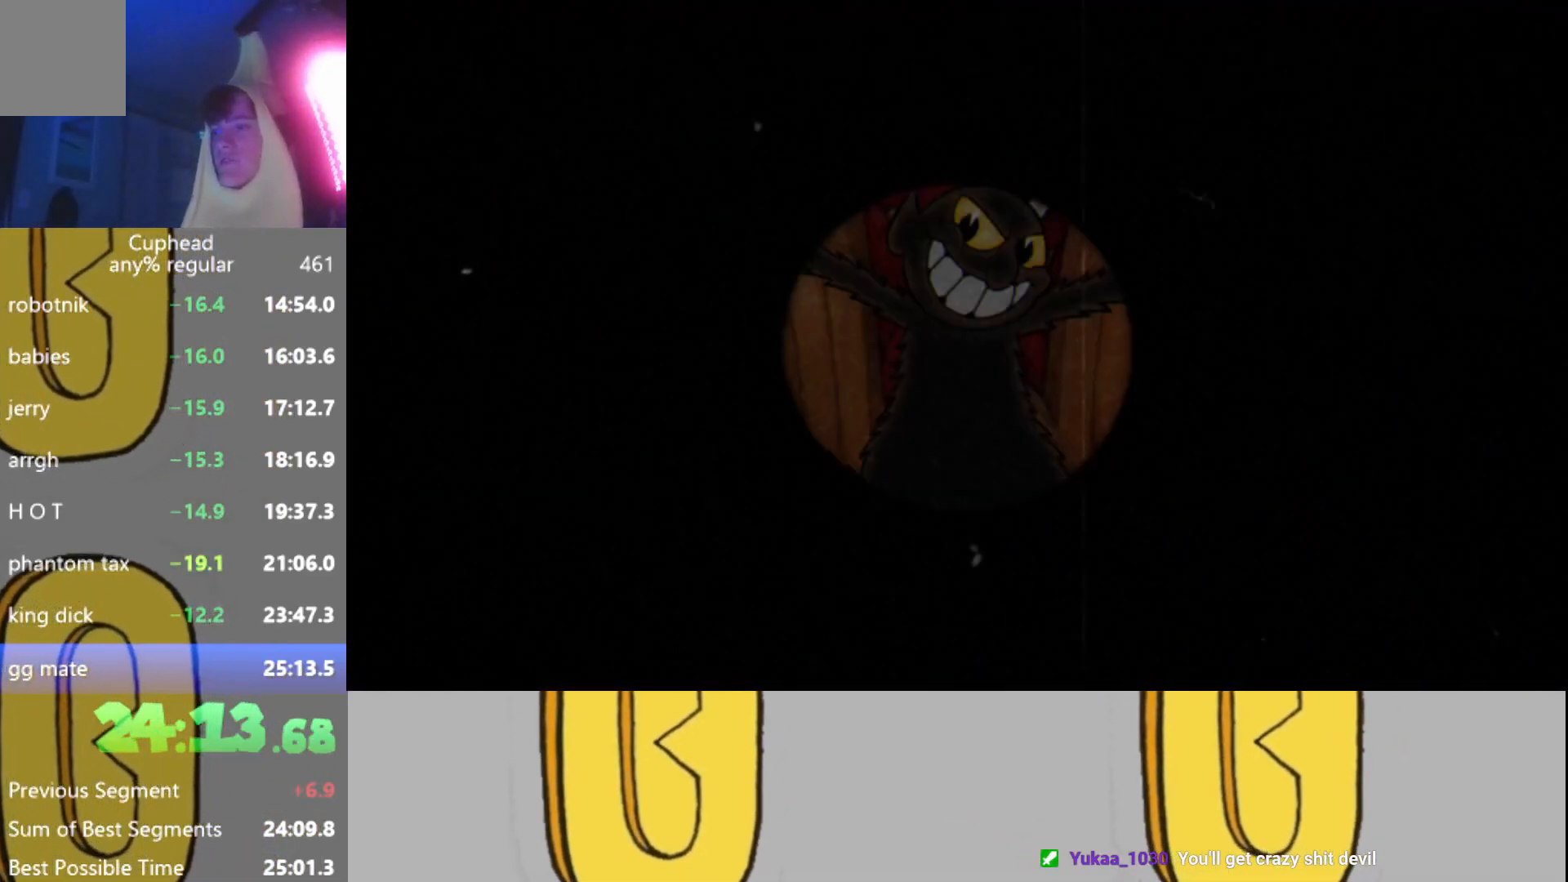
{"buttons": [], "left_stick": "center", "events": [[50, "A", "up"], [117, "A", "down"], [200, "A", "up"], [267, "A", "down"], [334, "A", "up"], [434, "A", "down"], [500, "A", "up"]]}
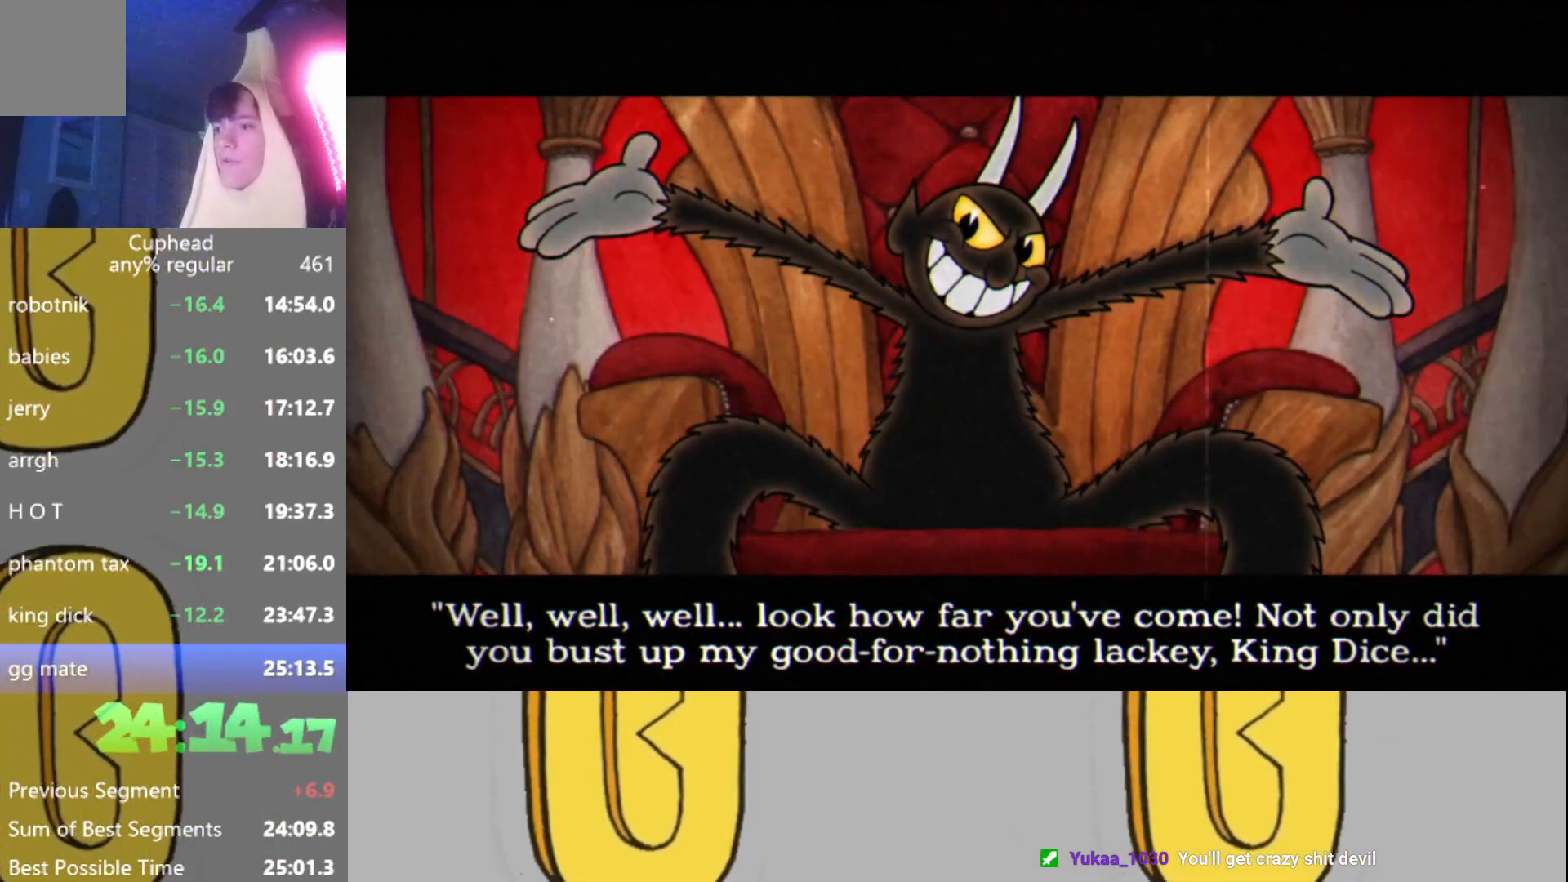
{"buttons": [], "left_stick": "center", "events": [[67, "A", "down"], [151, "A", "up"], [217, "A", "down"], [301, "A", "up"], [367, "A", "down"], [451, "A", "up"]]}
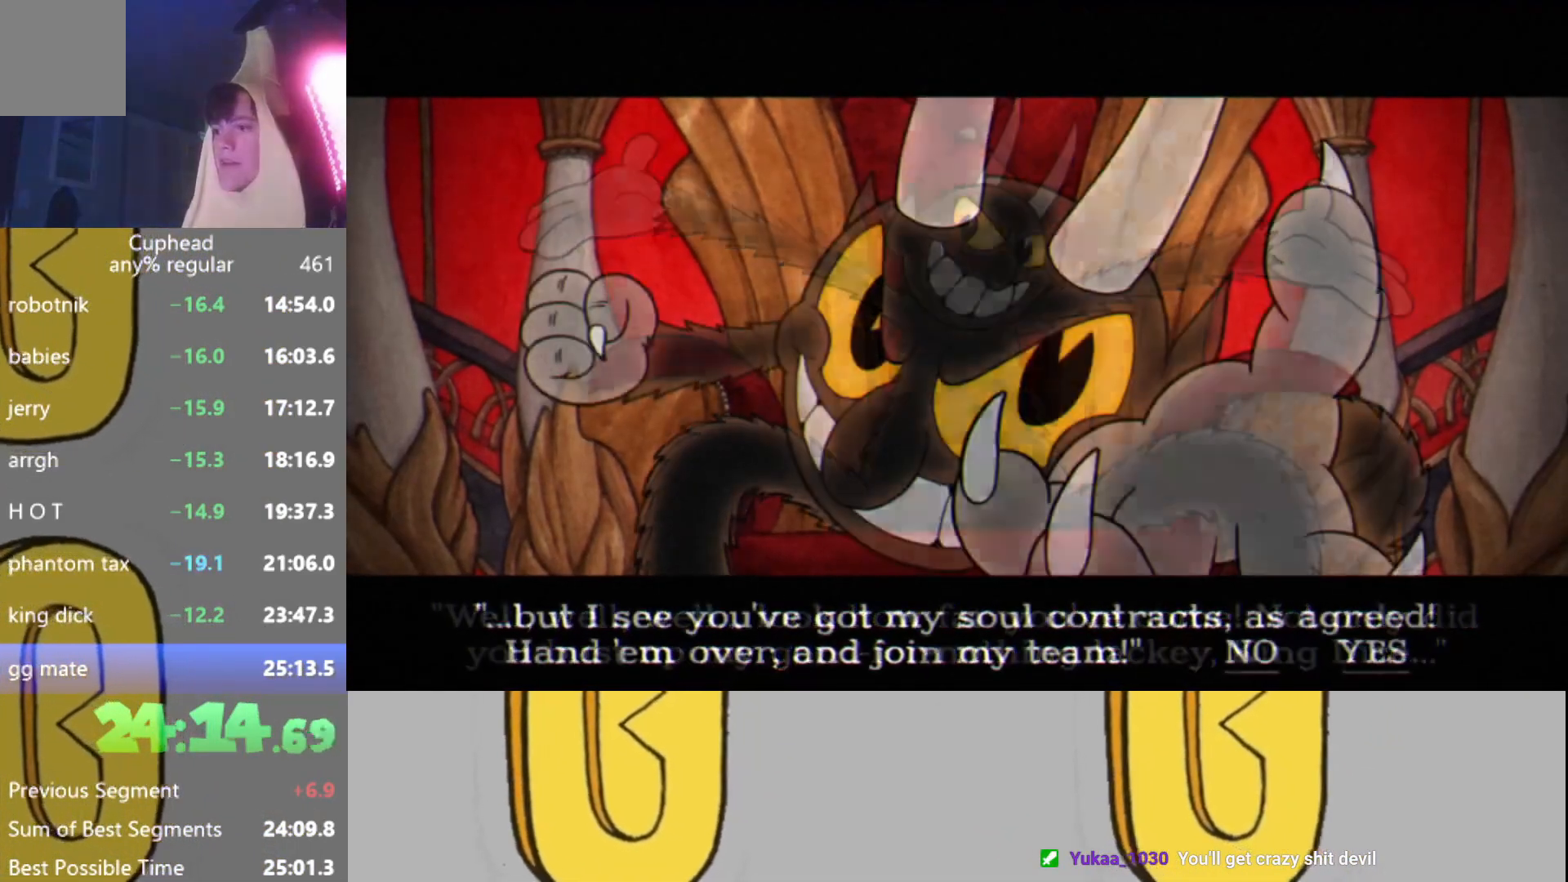
{"buttons": ["A"], "left_stick": "center", "events": [[33, "A", "down"], [117, "A", "up"], [167, "A", "down"], [250, "A", "up"], [334, "A", "down"], [417, "A", "up"], [500, "A", "down"]]}
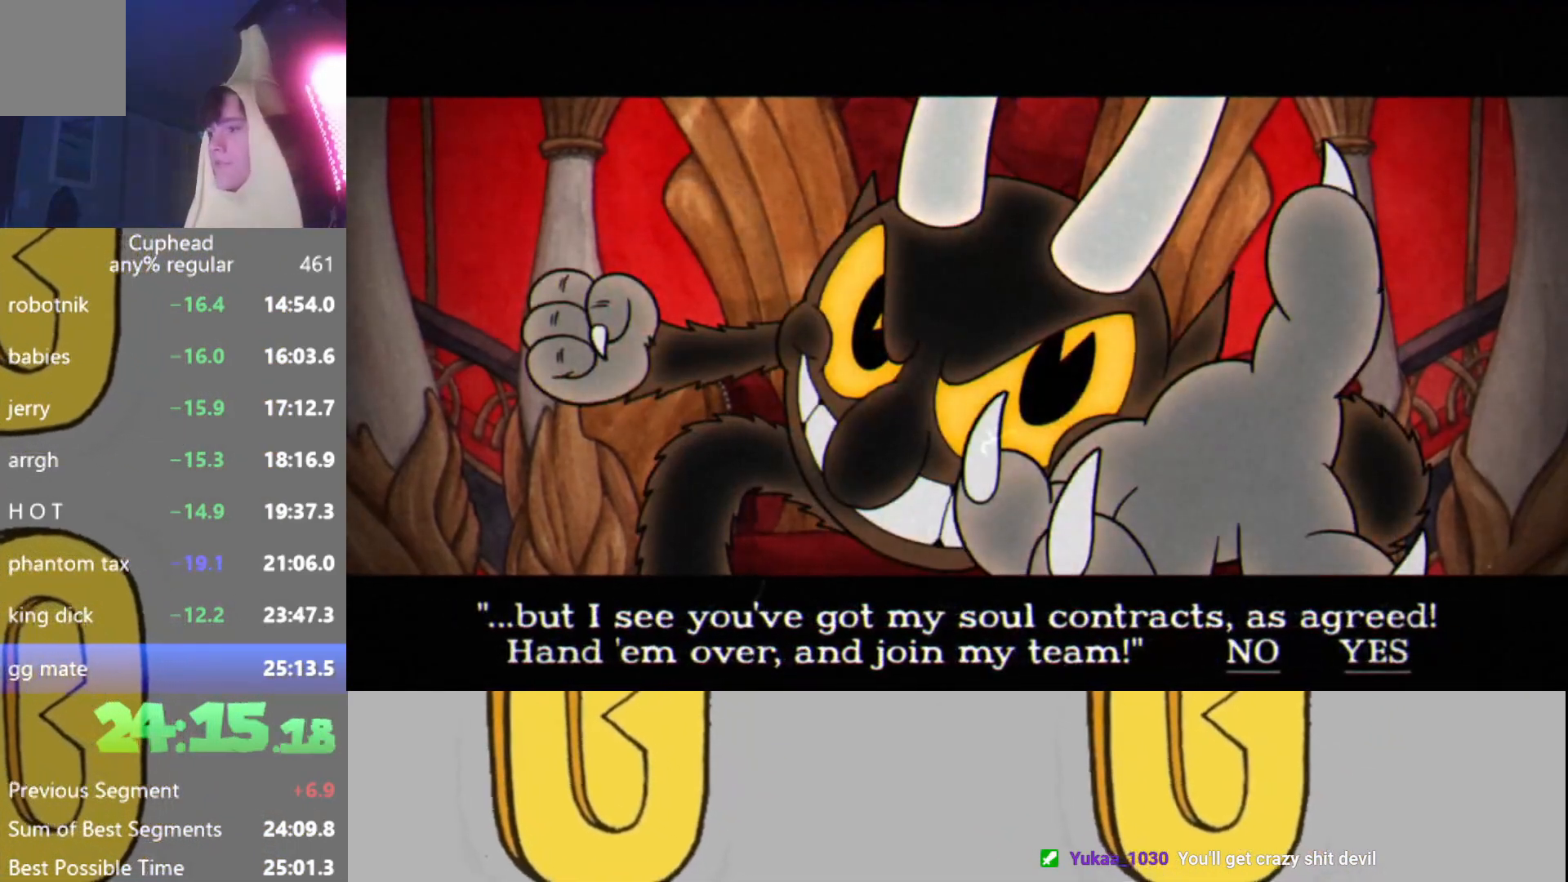
{"buttons": ["A"], "left_stick": "center", "events": [[67, "A", "up"], [151, "A", "down"], [234, "A", "up"], [317, "A", "down"], [367, "A", "up"], [451, "A", "down"]]}
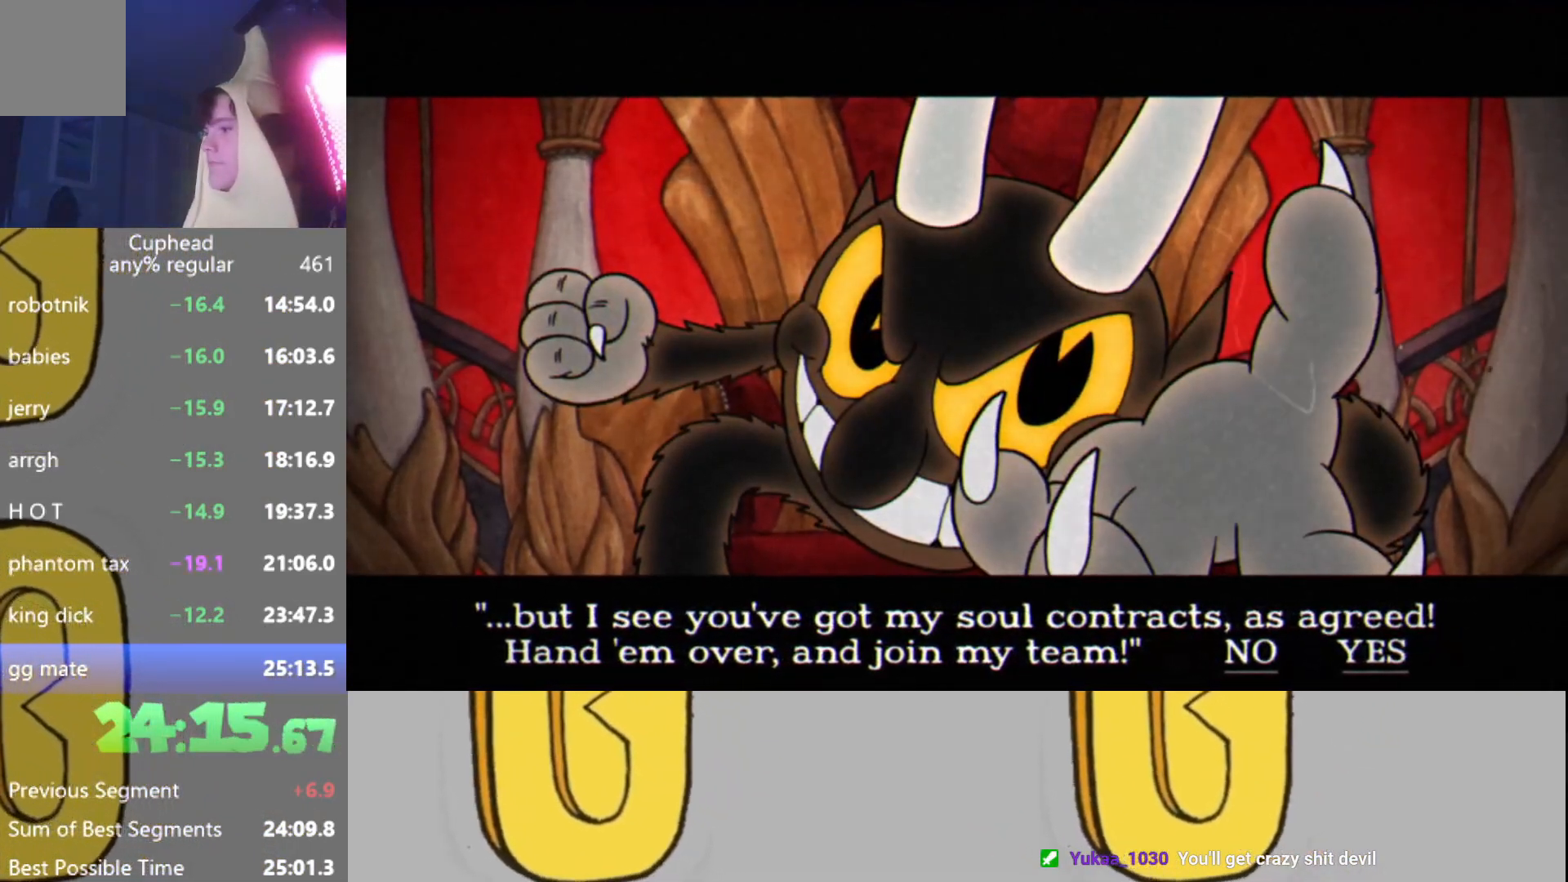
{"buttons": [], "left_stick": "center", "events": [[33, "A", "up"], [100, "A", "down"], [150, "A", "up"], [250, "A", "down"], [317, "A", "up"], [417, "A", "down"], [467, "A", "up"]]}
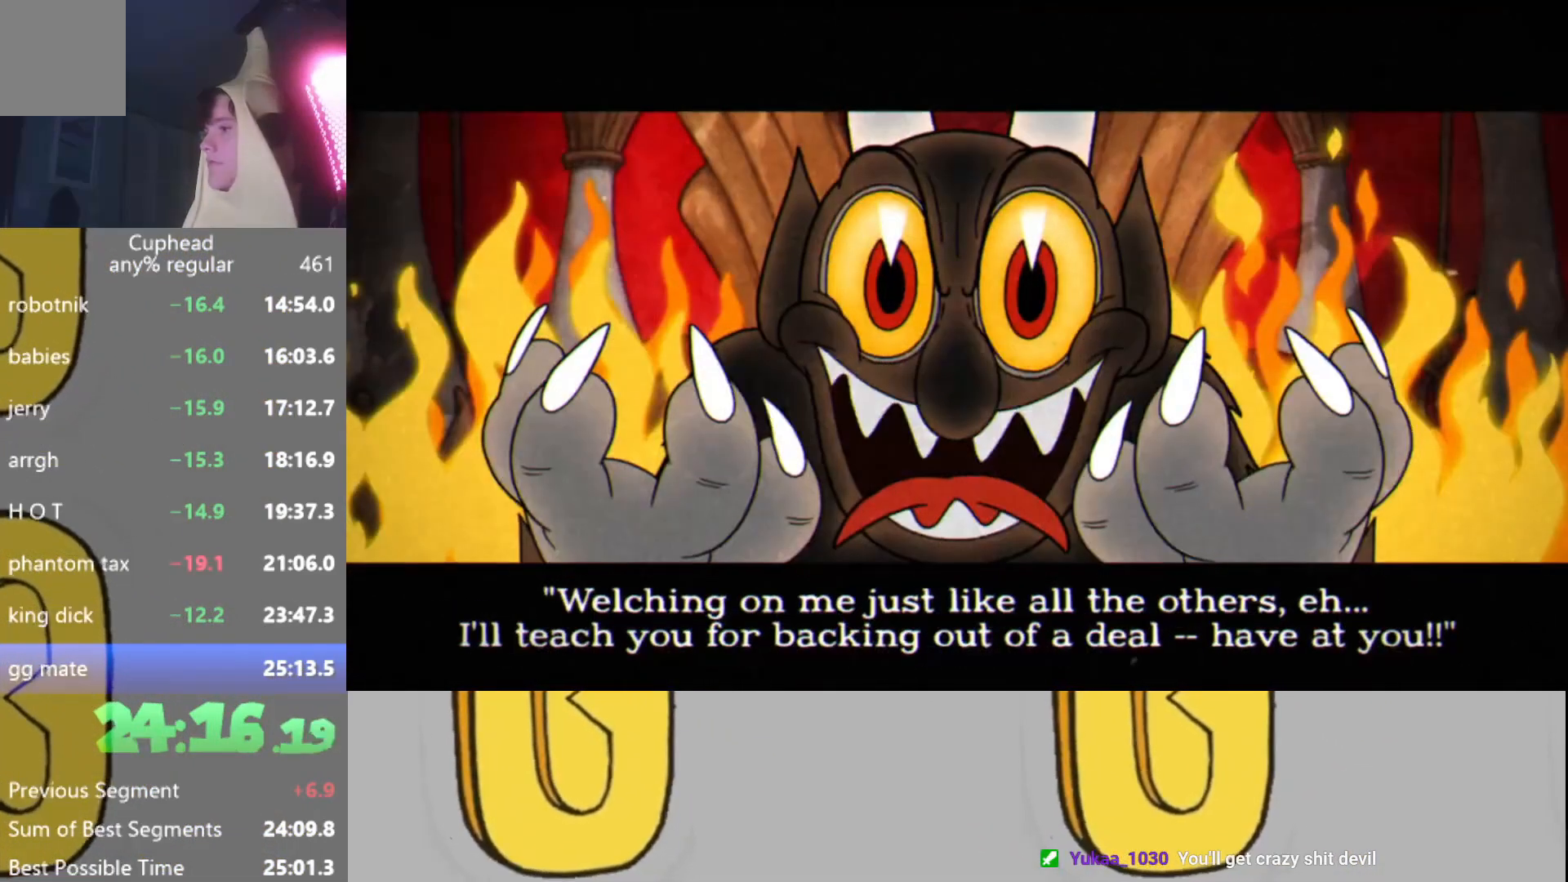
{"buttons": [], "left_stick": "center", "events": [[51, "A", "down"], [134, "A", "up"], [201, "A", "down"], [267, "A", "up"], [351, "A", "down"], [434, "A", "up"]]}
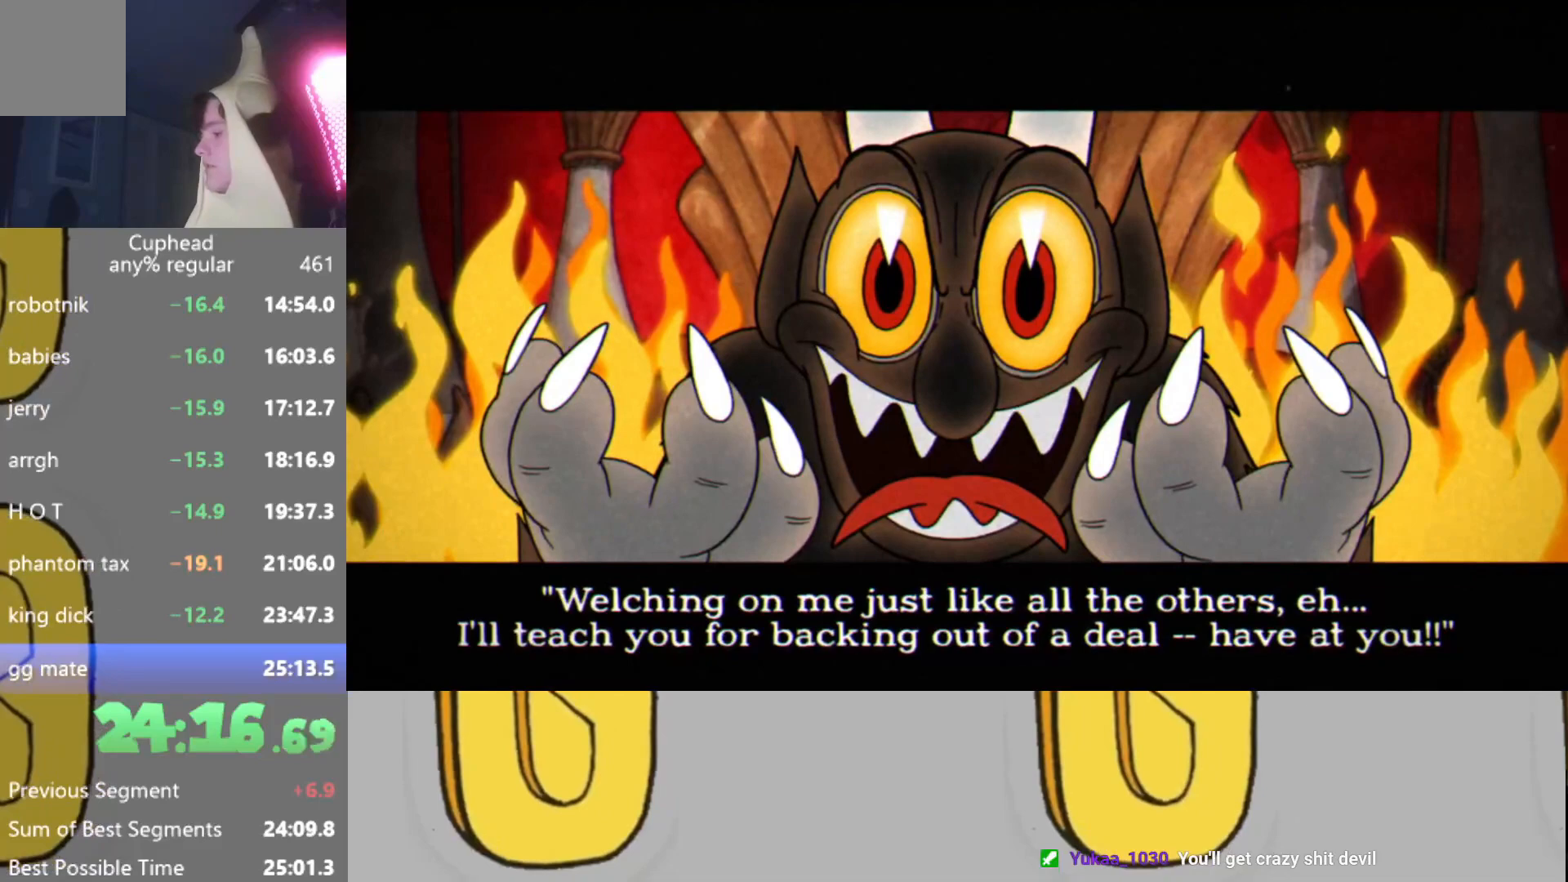
{"buttons": ["A"], "left_stick": "center", "events": [[34, "A", "down"], [100, "A", "up"], [167, "A", "down"], [251, "A", "up"], [334, "A", "down"], [401, "A", "up"], [484, "A", "down"]]}
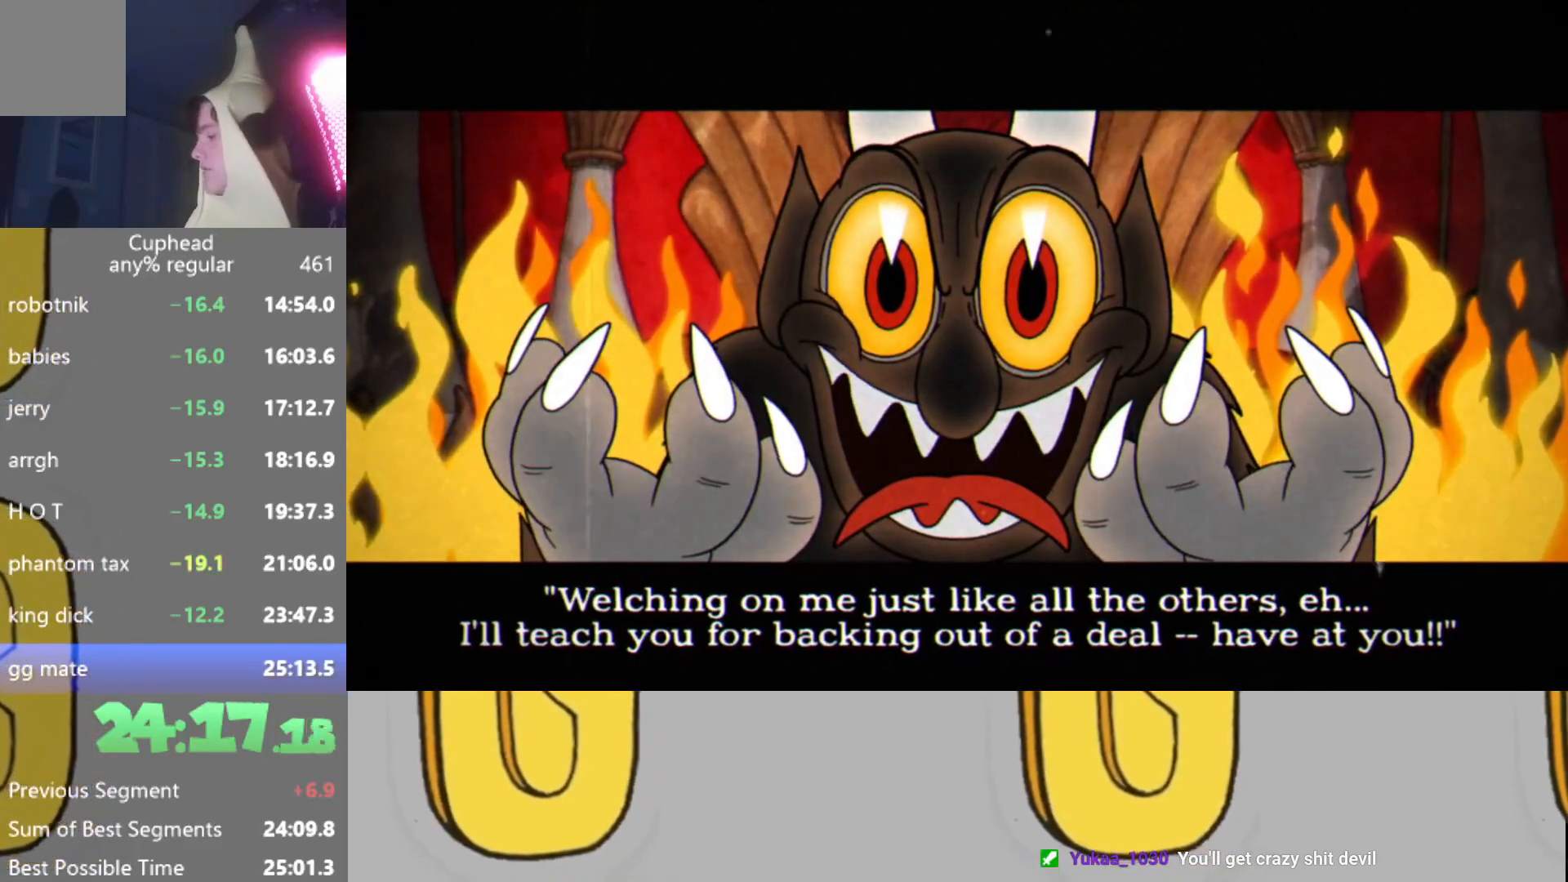
{"buttons": [], "left_stick": "center", "events": [[50, "A", "up"], [133, "A", "down"], [200, "A", "up"], [283, "A", "down"], [367, "A", "up"]]}
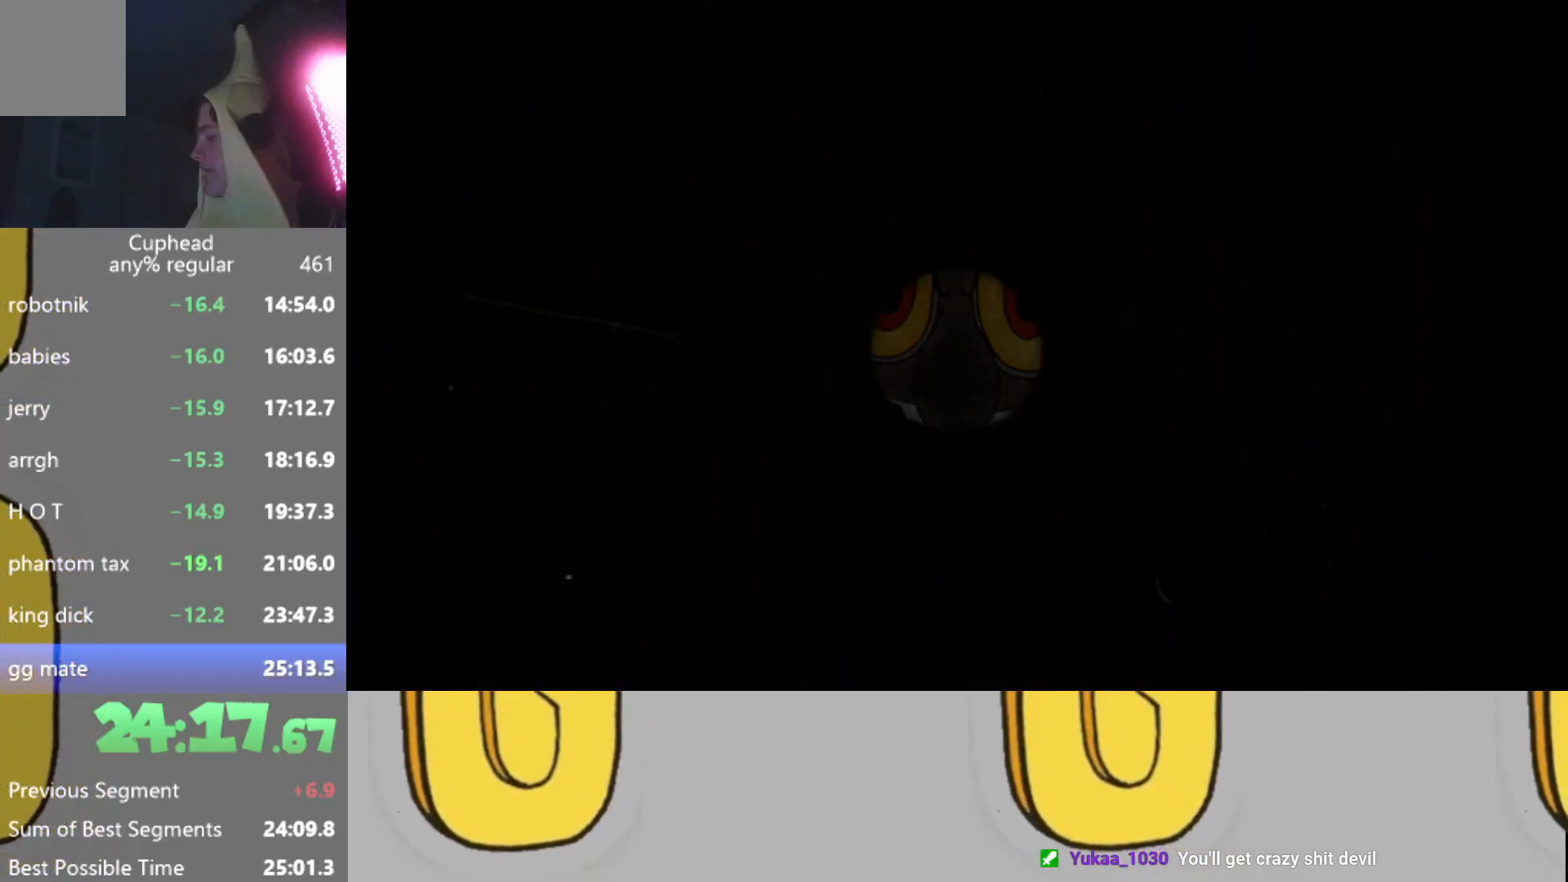
{"buttons": [], "left_stick": "center", "events": []}
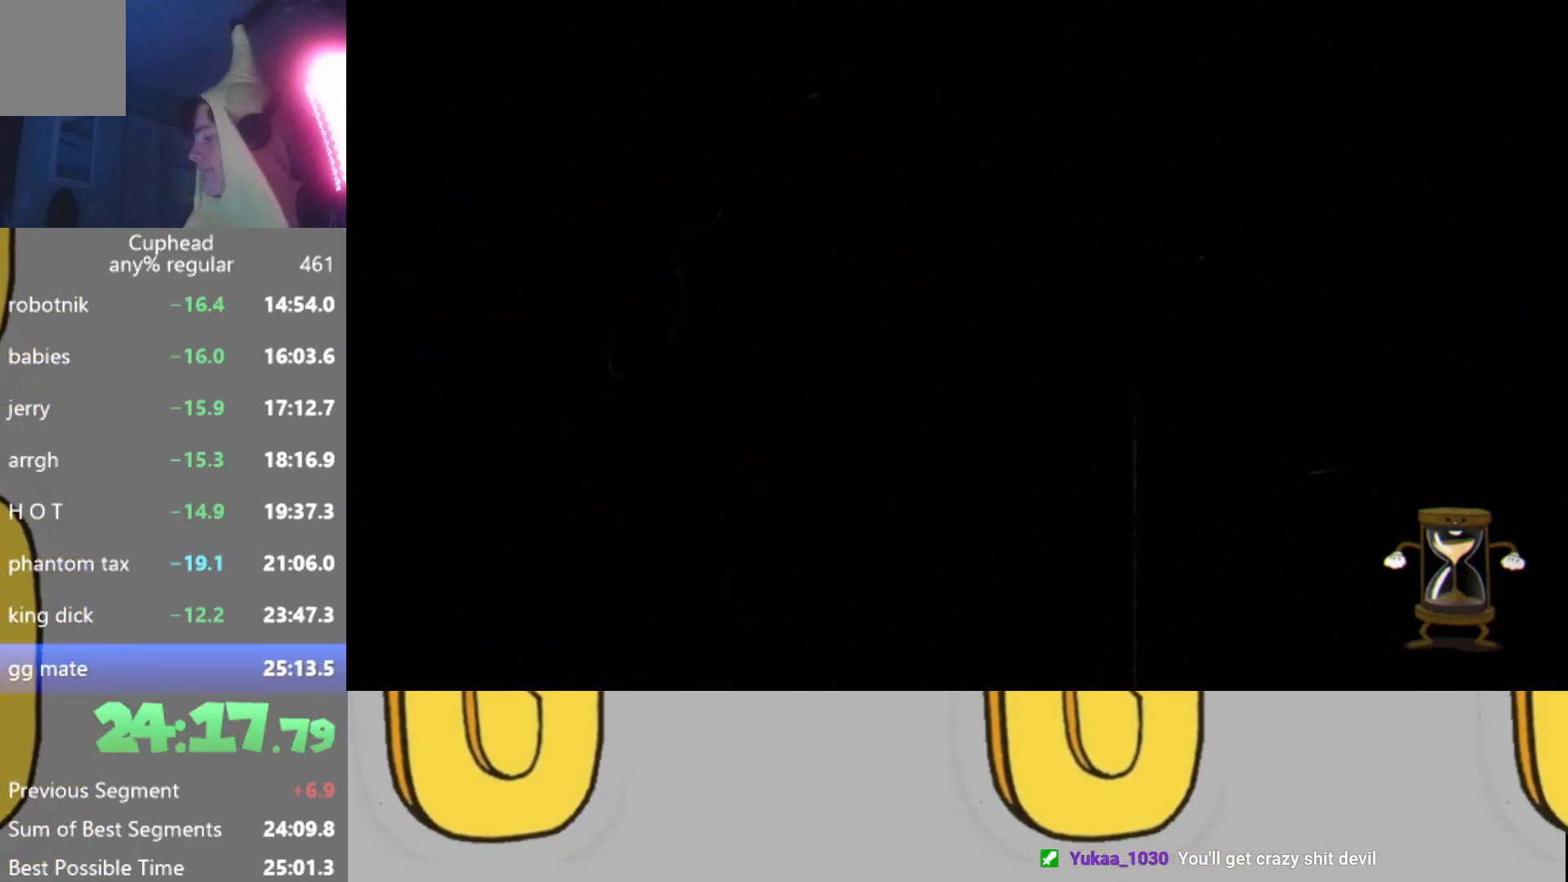
{"buttons": [], "left_stick": "center", "events": []}